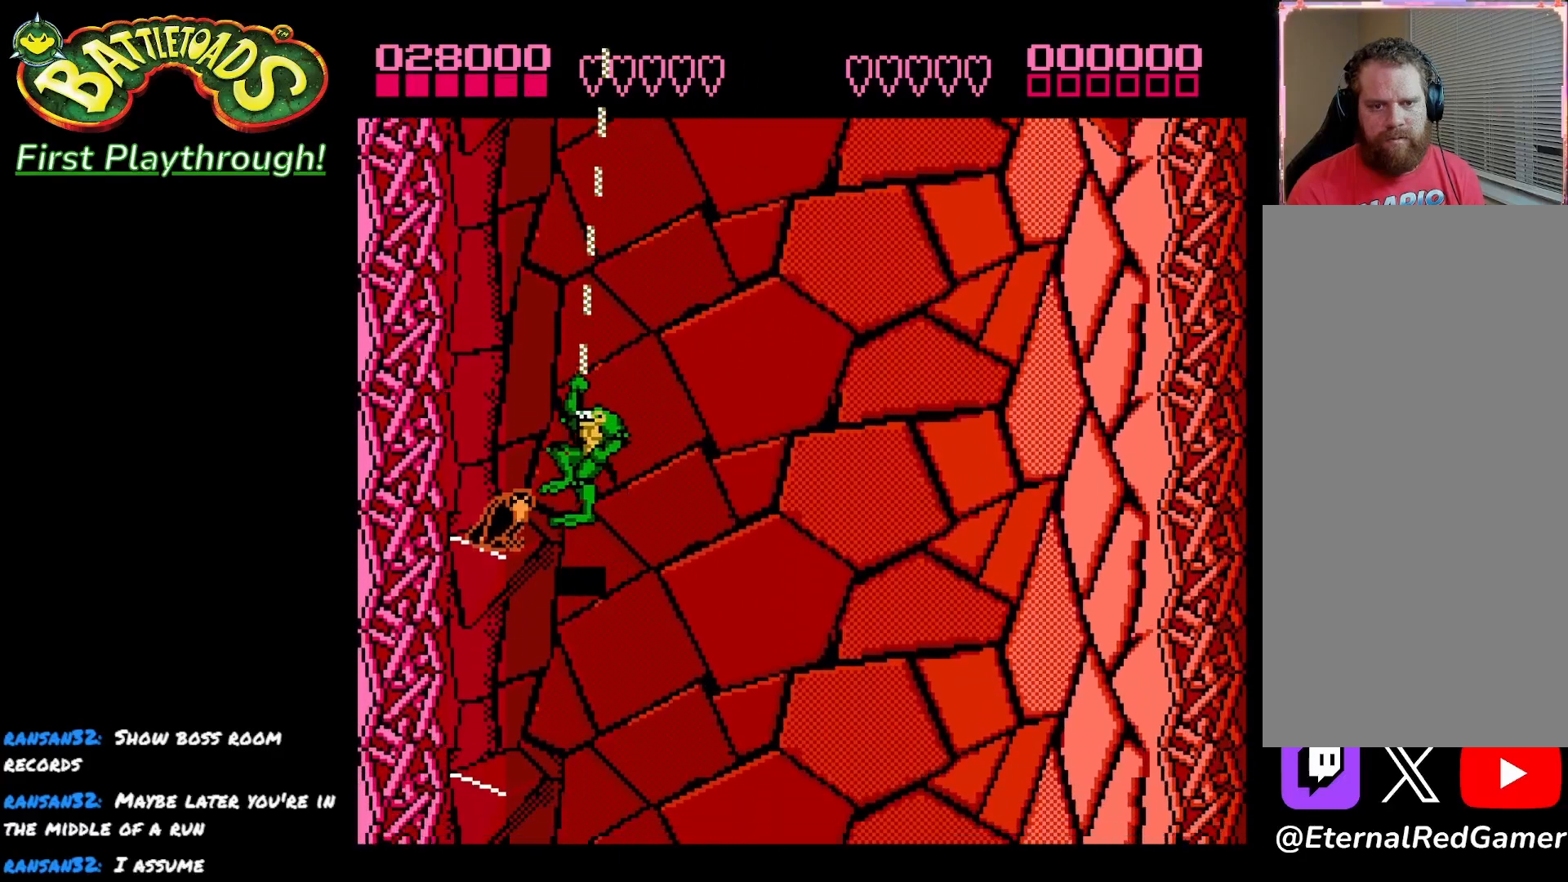
Gameplay with a controller (Xbox layout); each line is a JSON object with the inputs held at the frame after it. "events" lists button and stick changes between this image and that frame as [ms after this image, input, new state], when the widget could be followed in between.
{"buttons": [], "left_stick": "center", "right_stick": "center", "events": [[33, "X", "down"], [167, "DPAD_LEFT", "up"], [167, "X", "up"]]}
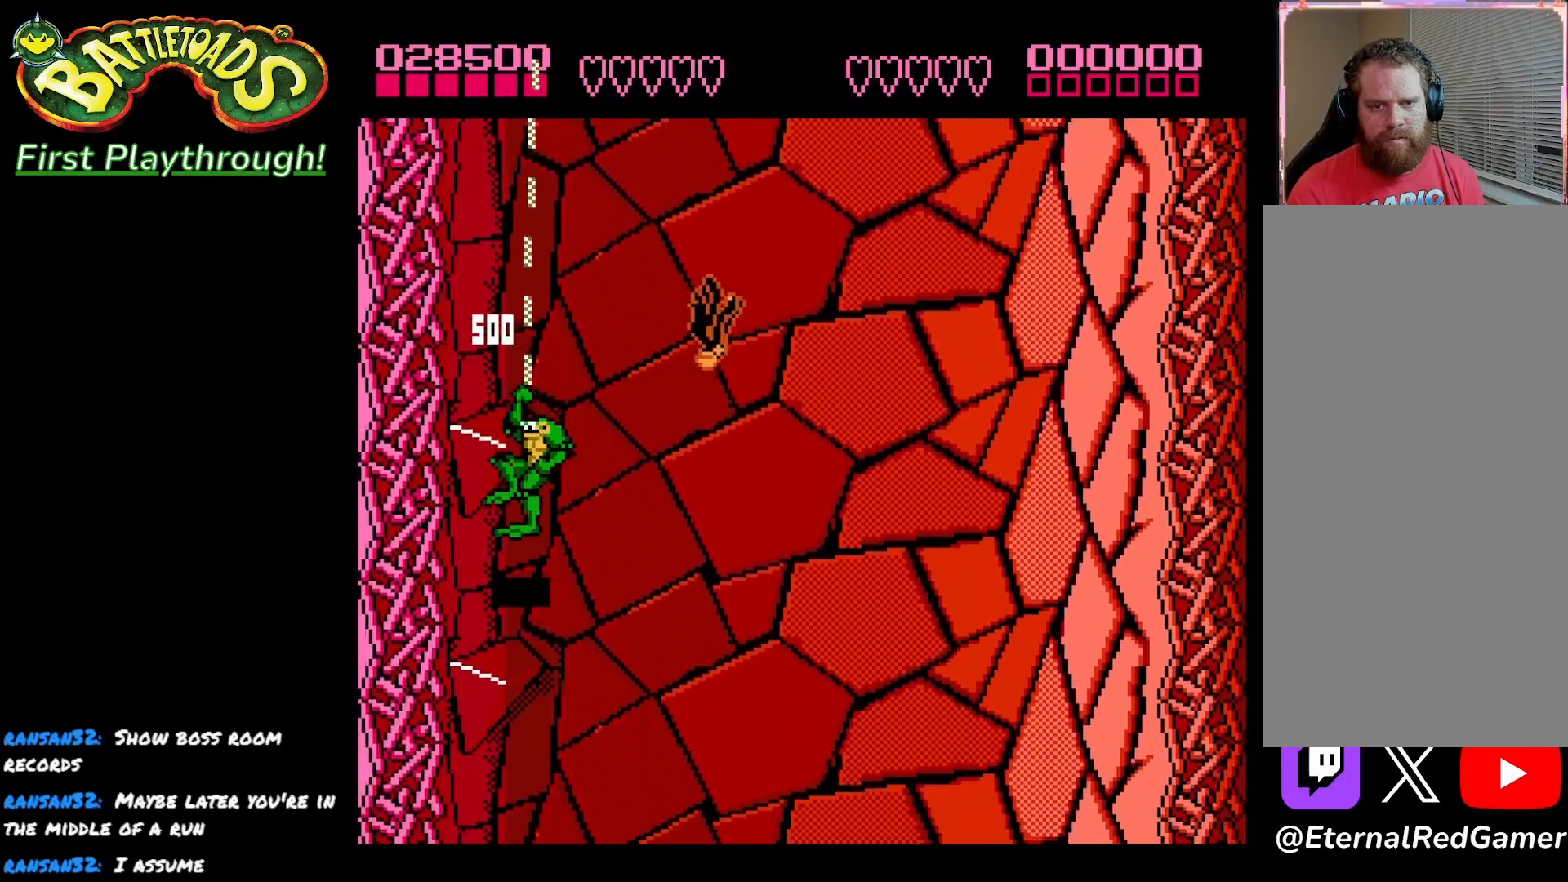
{"buttons": [], "left_stick": "center", "right_stick": "center", "events": [[150, "DPAD_RIGHT", "down"], [417, "DPAD_RIGHT", "up"]]}
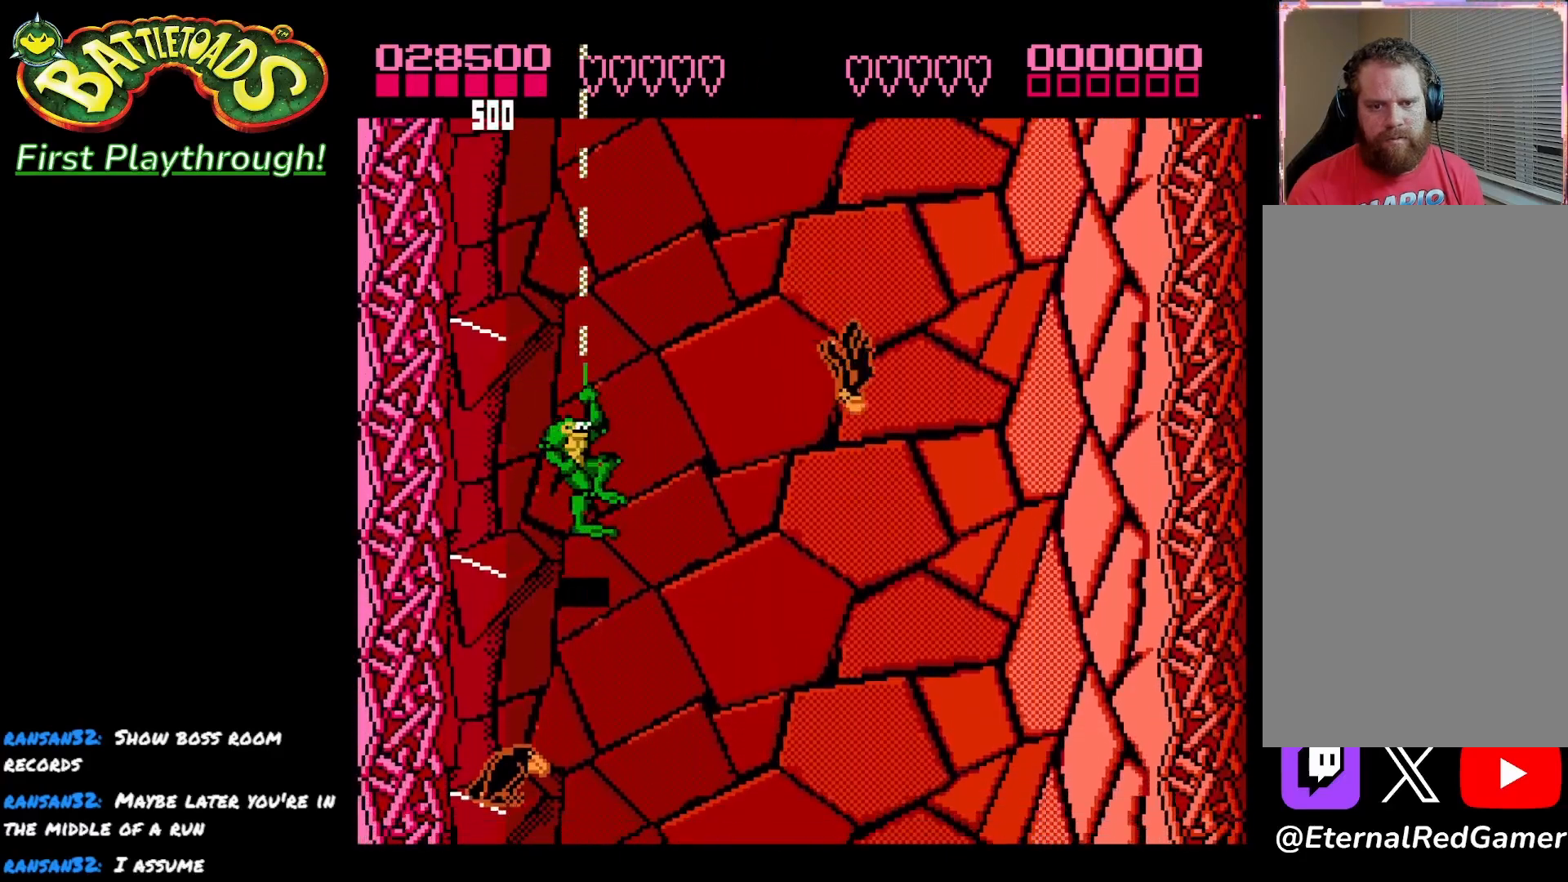
{"buttons": [], "left_stick": "center", "right_stick": "center", "events": [[17, "DPAD_DOWN", "down"], [17, "DPAD_LEFT", "down"], [217, "DPAD_LEFT", "up"], [233, "DPAD_DOWN", "up"]]}
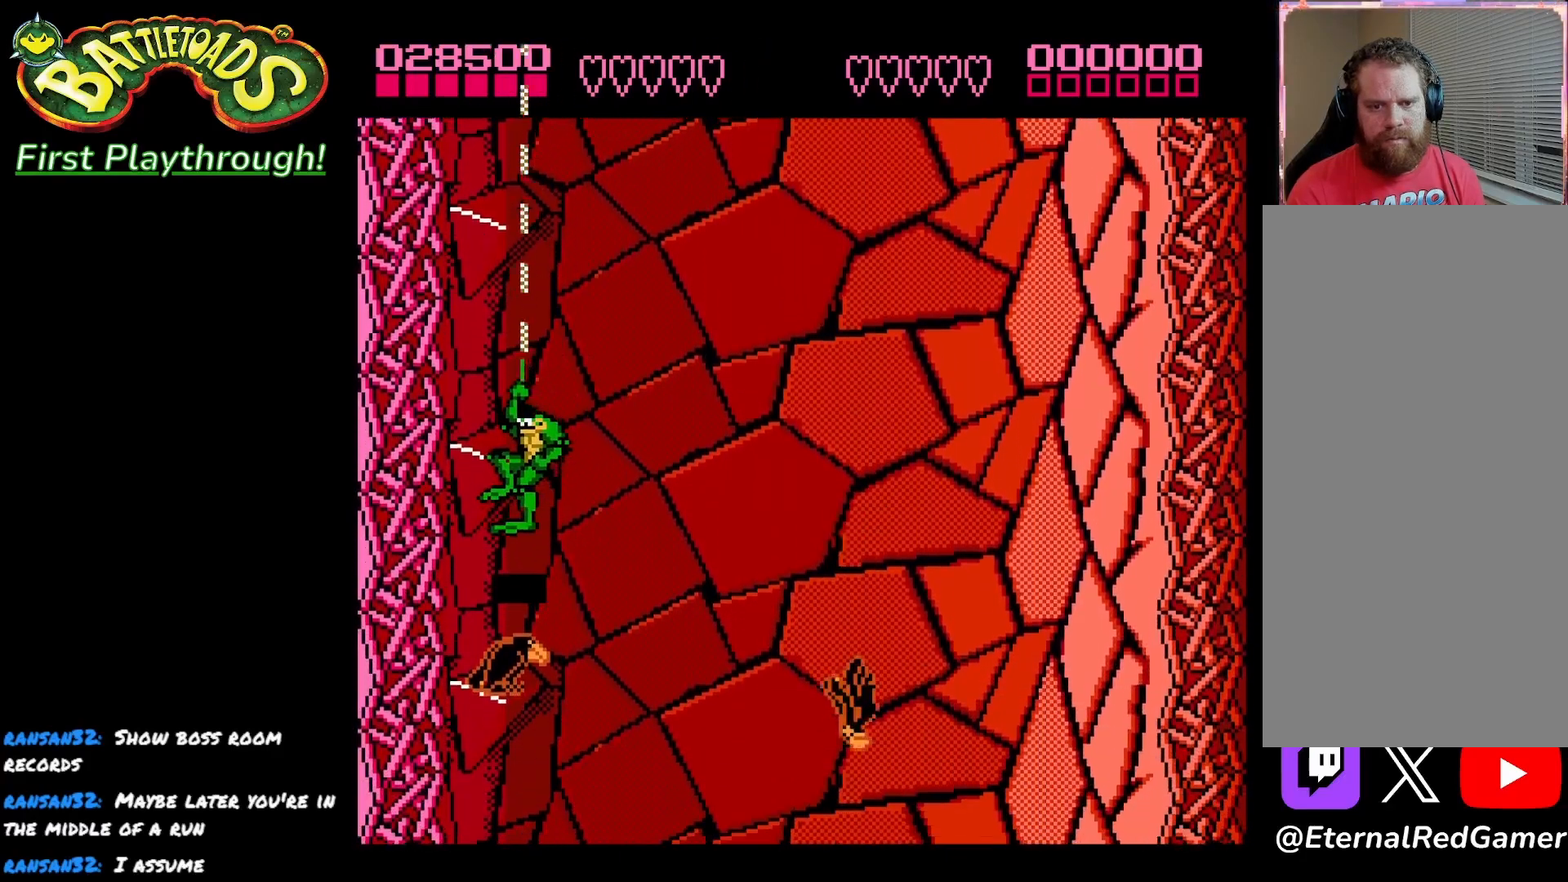
{"buttons": [], "left_stick": "center", "right_stick": "center", "events": []}
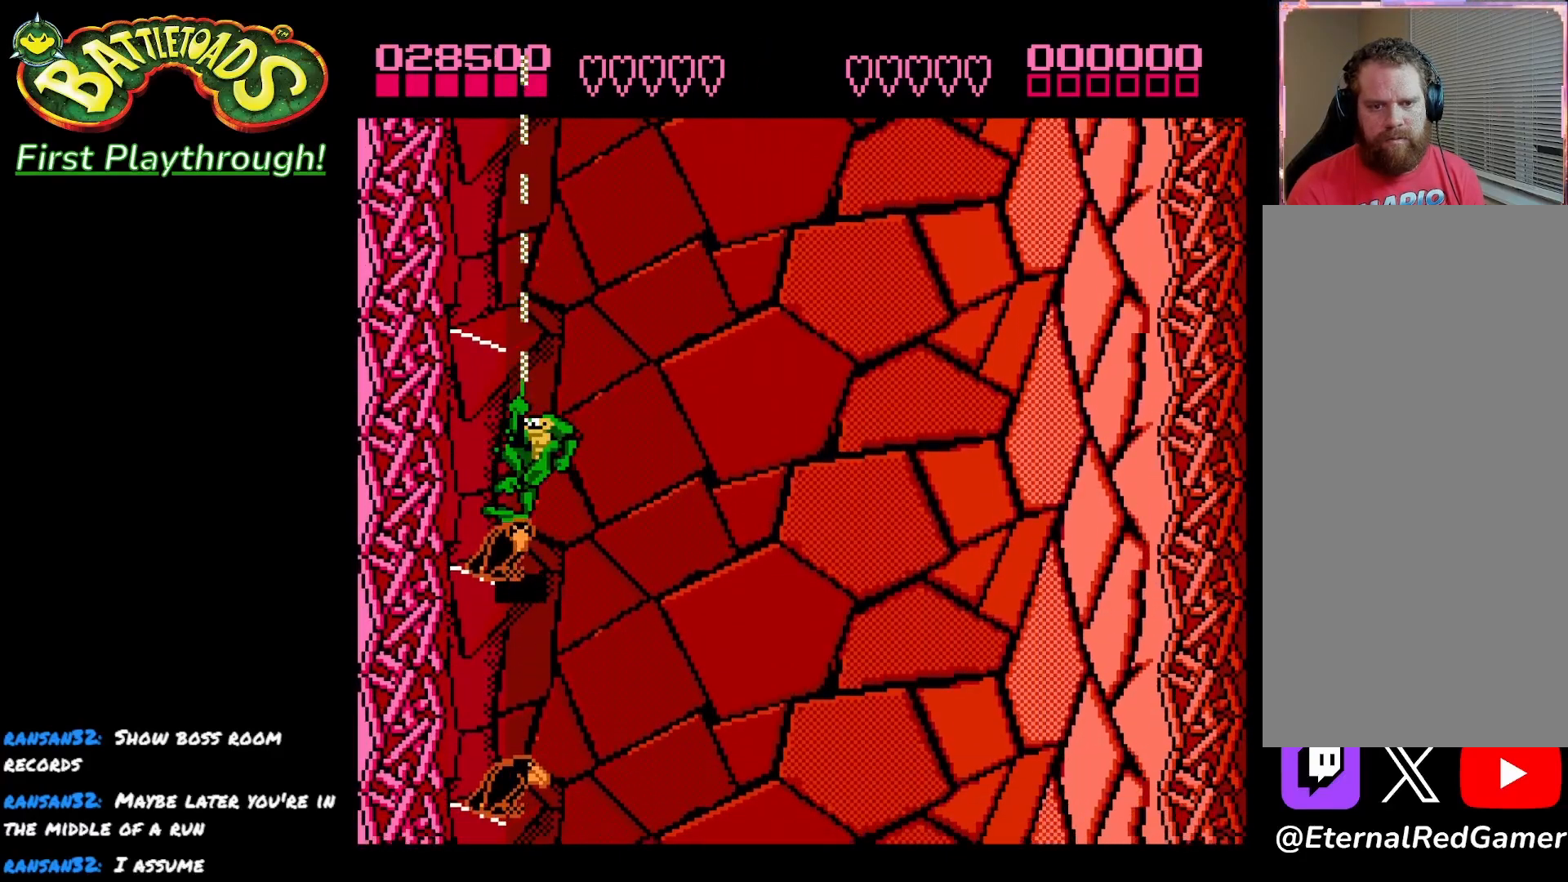
{"buttons": [], "left_stick": "center", "right_stick": "center", "events": [[100, "X", "down"], [183, "X", "up"]]}
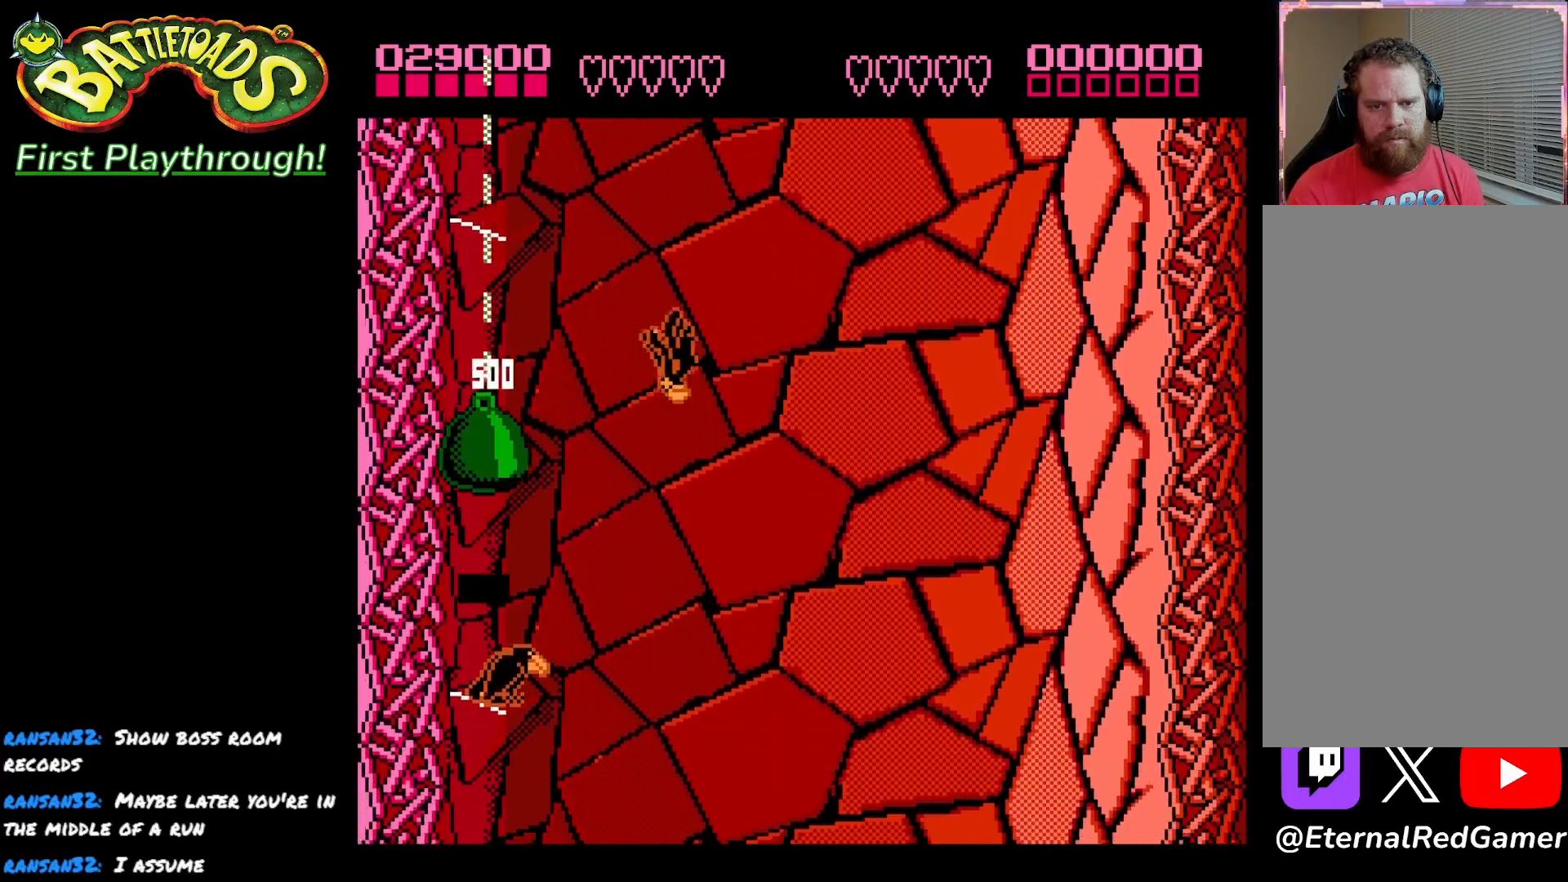
{"buttons": [], "left_stick": "center", "right_stick": "center", "events": []}
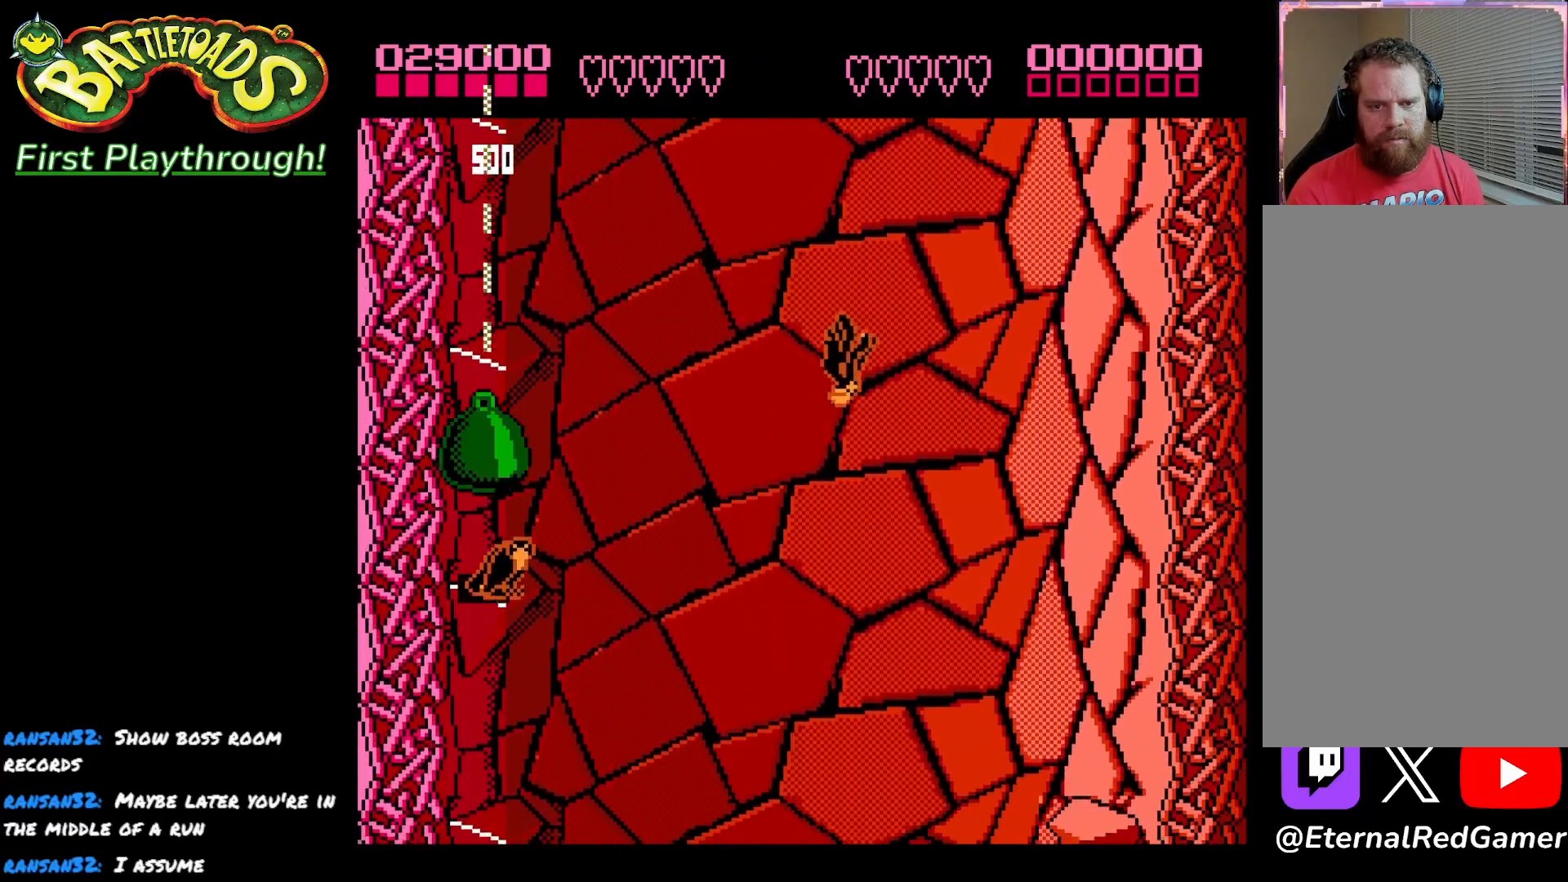
{"buttons": [], "left_stick": "center", "right_stick": "center", "events": [[267, "X", "down"], [383, "X", "up"]]}
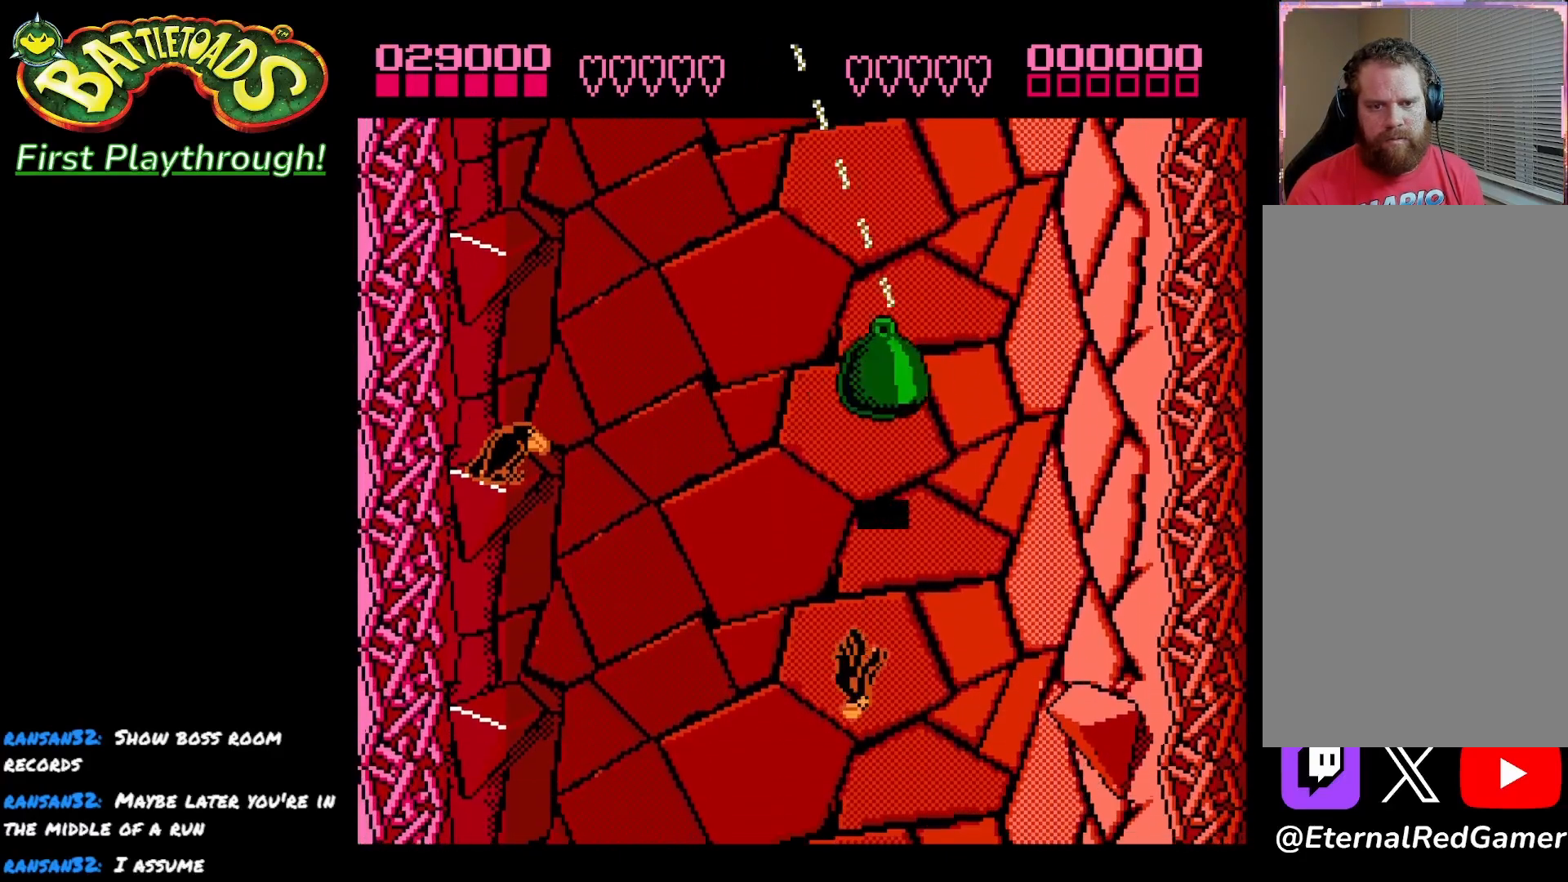
{"buttons": ["DPAD_LEFT"], "left_stick": "center", "right_stick": "center", "events": [[433, "DPAD_LEFT", "down"]]}
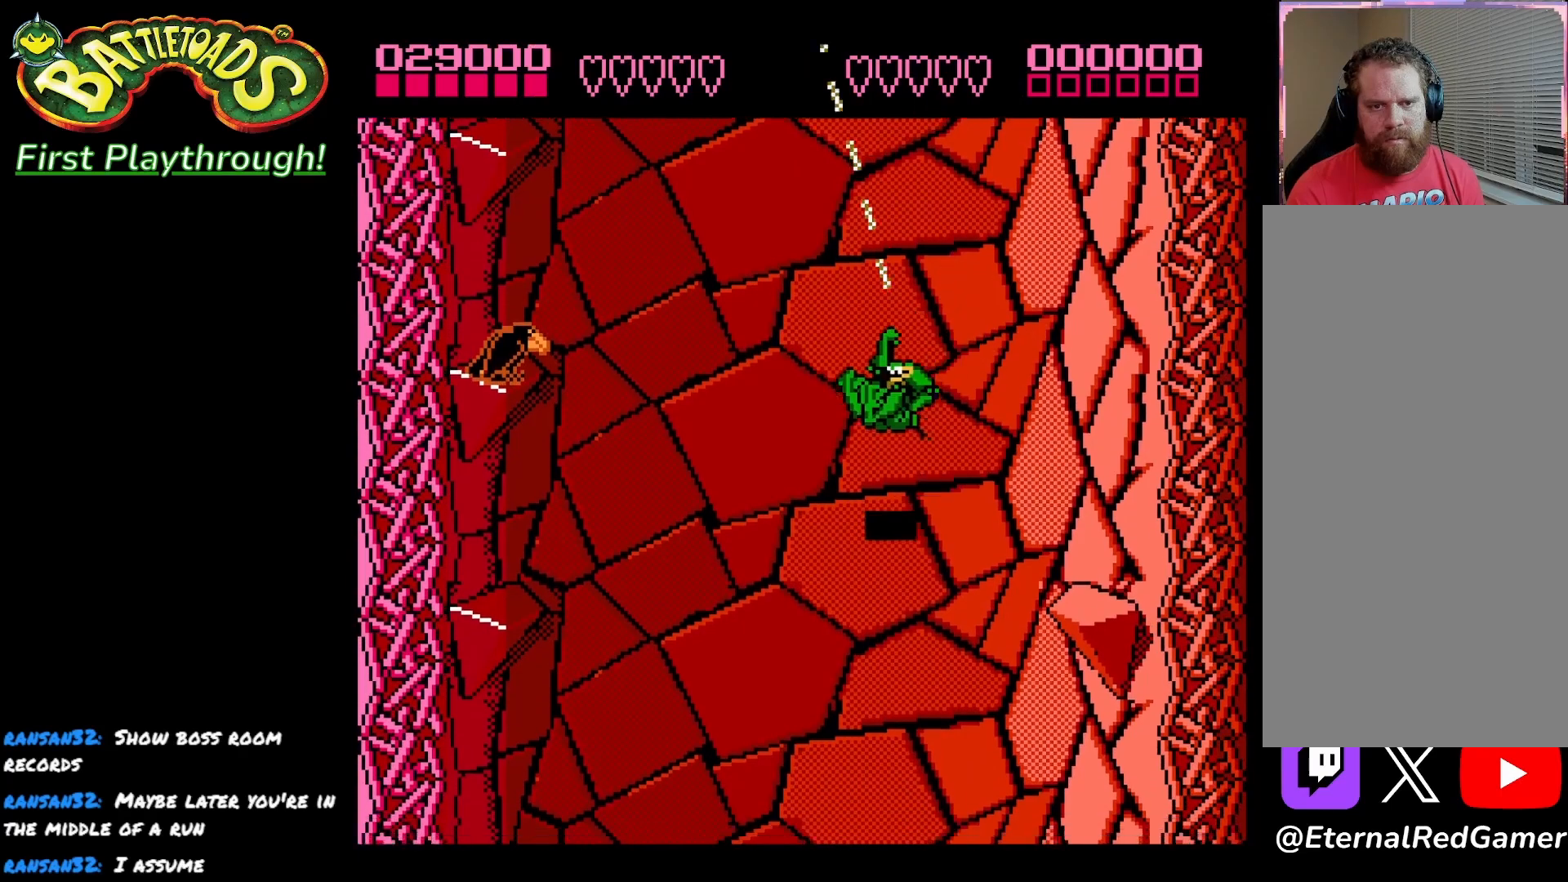
{"buttons": ["DPAD_UP", "DPAD_LEFT"], "left_stick": "center", "right_stick": "center", "events": [[117, "DPAD_UP", "down"]]}
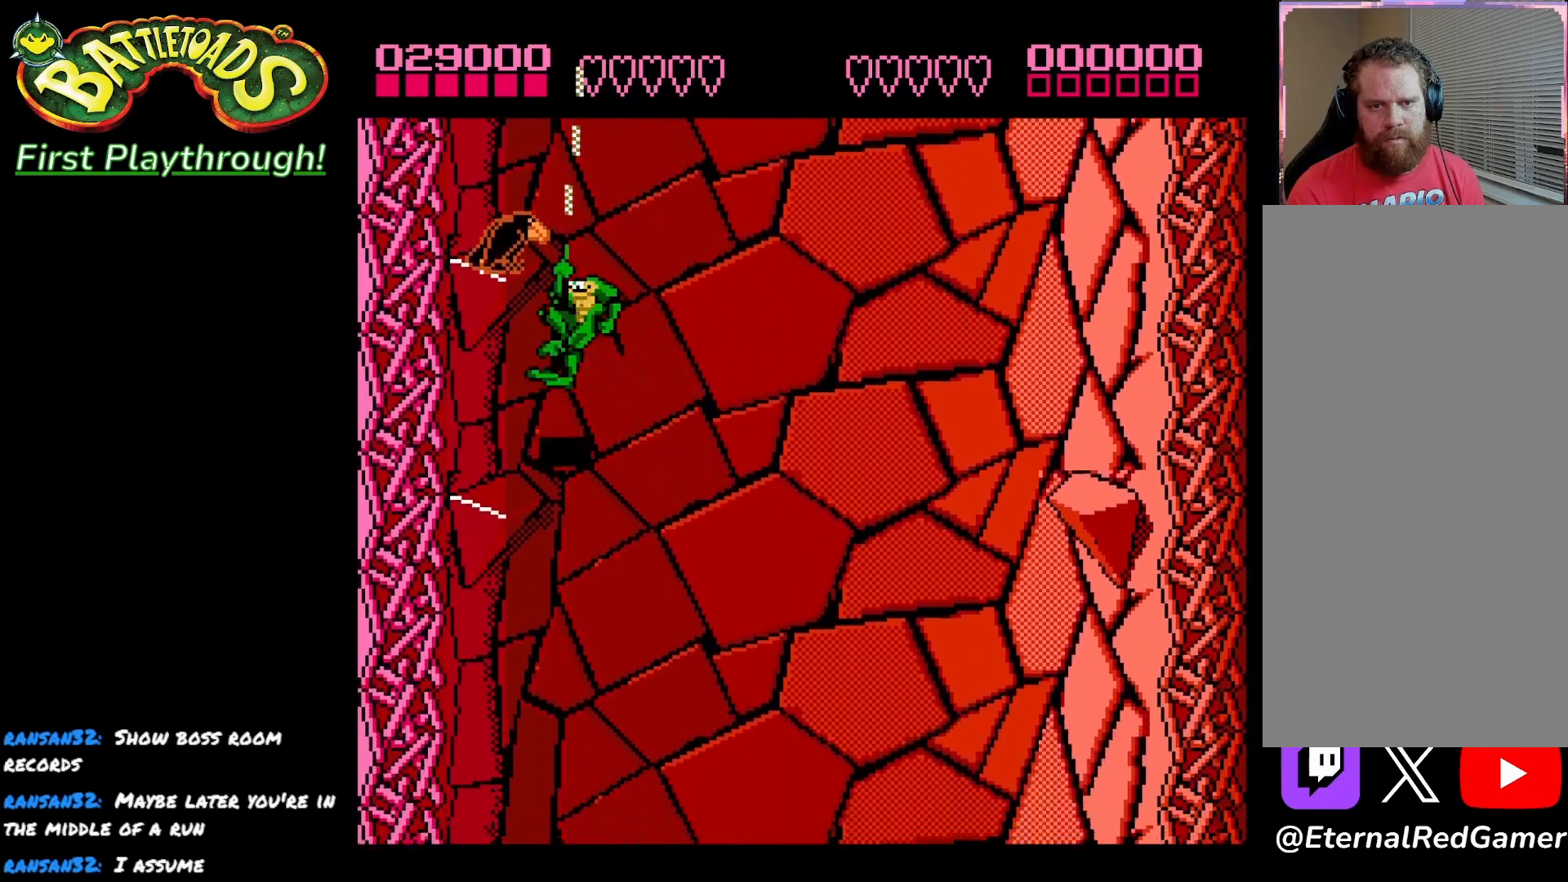
{"buttons": ["X", "DPAD_UP"], "left_stick": "center", "right_stick": "center", "events": [[17, "DPAD_LEFT", "up"], [183, "X", "down"], [300, "X", "up"], [383, "X", "down"]]}
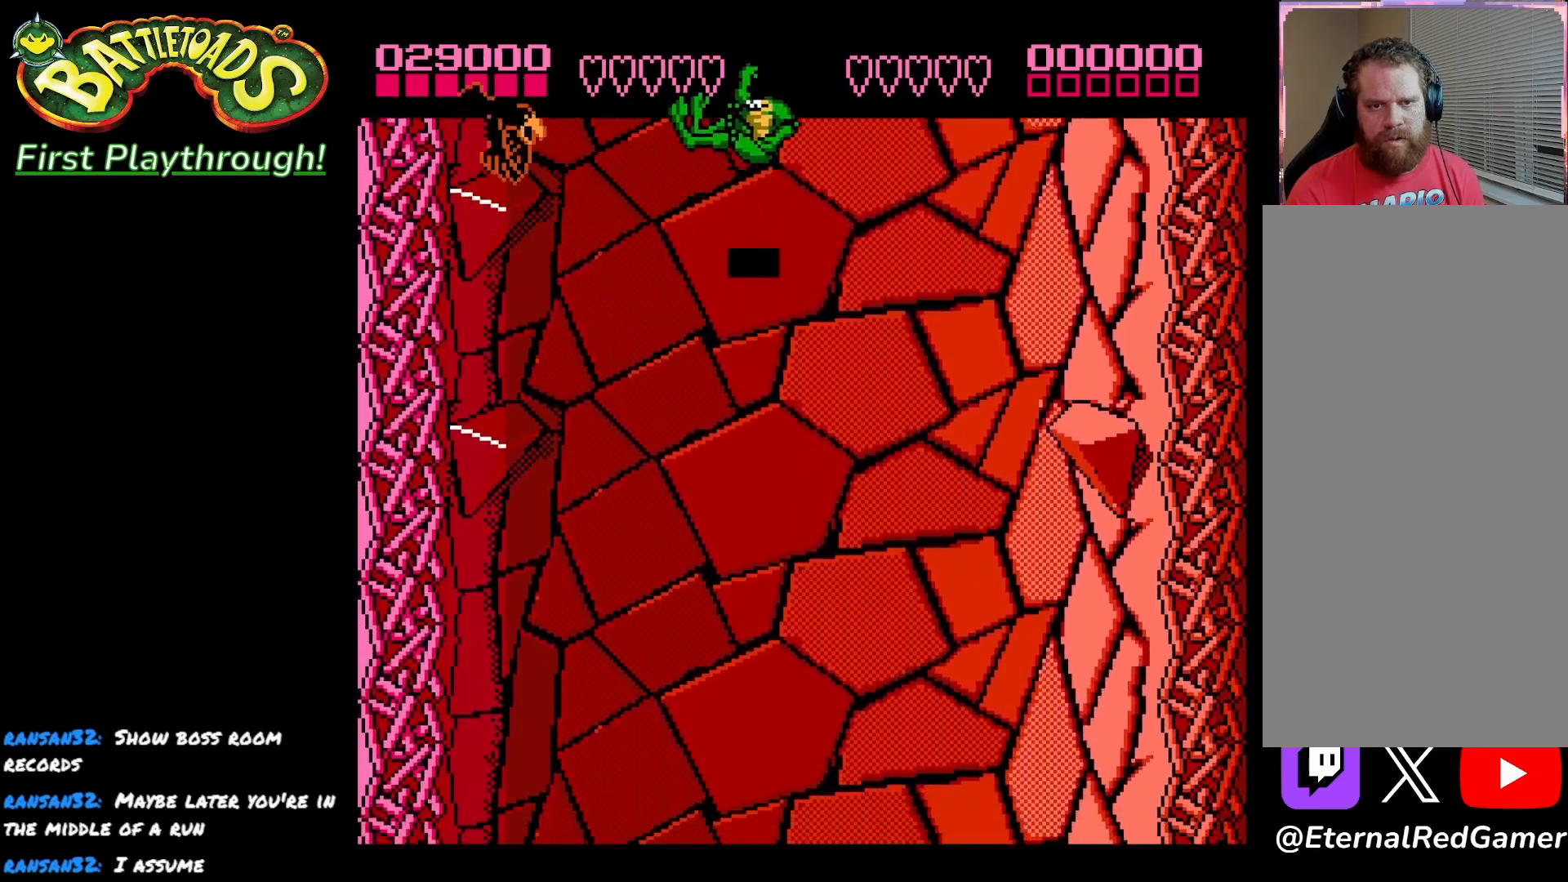
{"buttons": [], "left_stick": "center", "right_stick": "center", "events": [[17, "X", "up"], [117, "DPAD_UP", "up"]]}
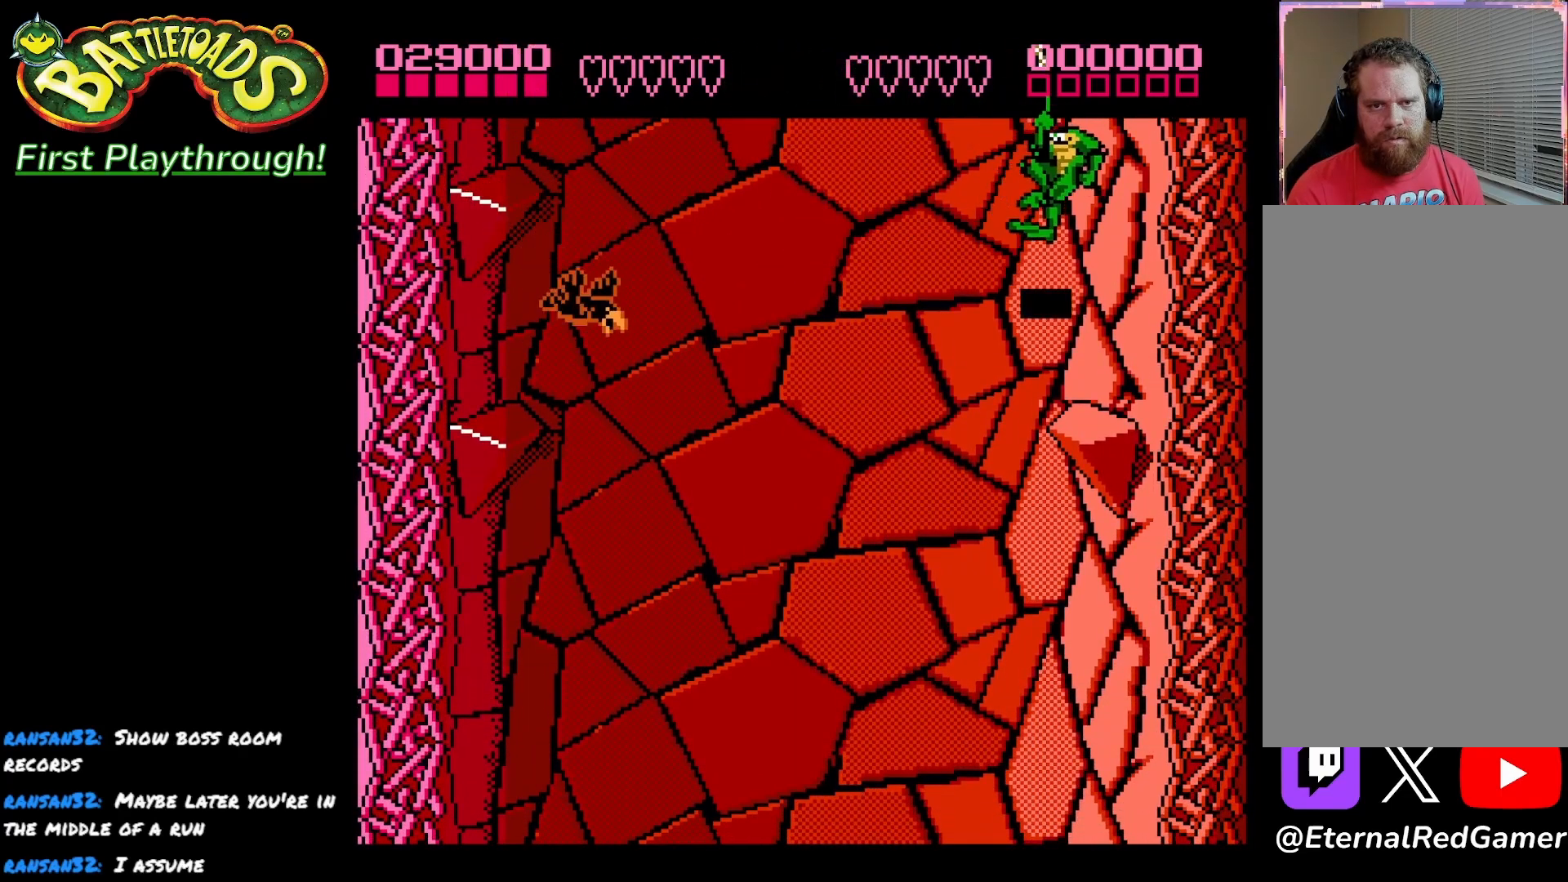
{"buttons": ["DPAD_LEFT"], "left_stick": "center", "right_stick": "center", "events": [[150, "DPAD_LEFT", "down"]]}
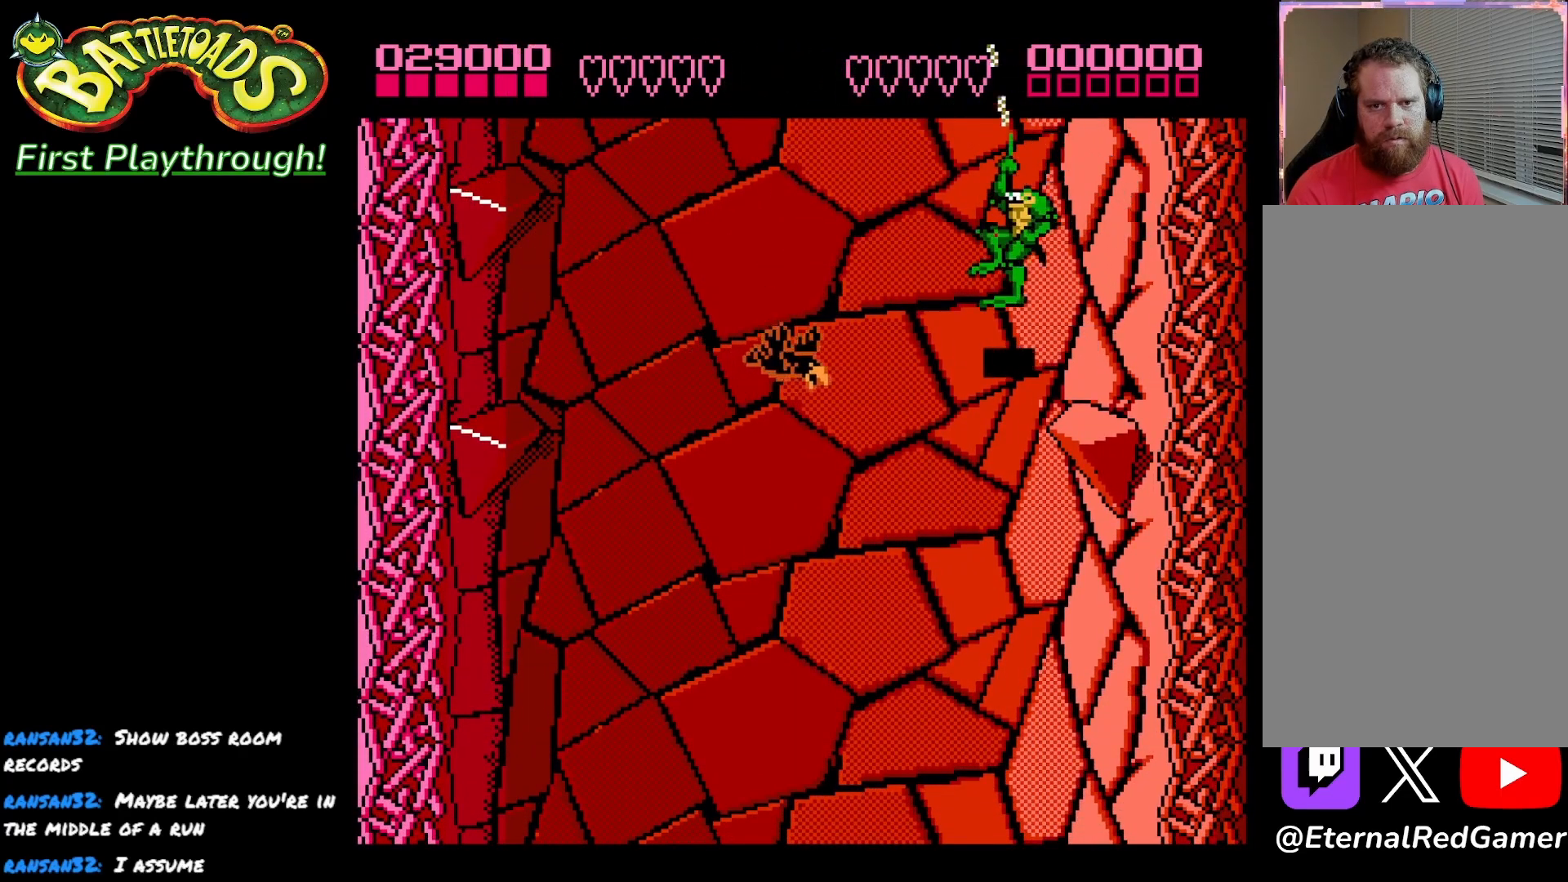
{"buttons": [], "left_stick": "center", "right_stick": "center", "events": [[100, "DPAD_DOWN", "down"], [150, "X", "down"], [233, "DPAD_DOWN", "up"], [267, "X", "up"], [333, "DPAD_LEFT", "up"]]}
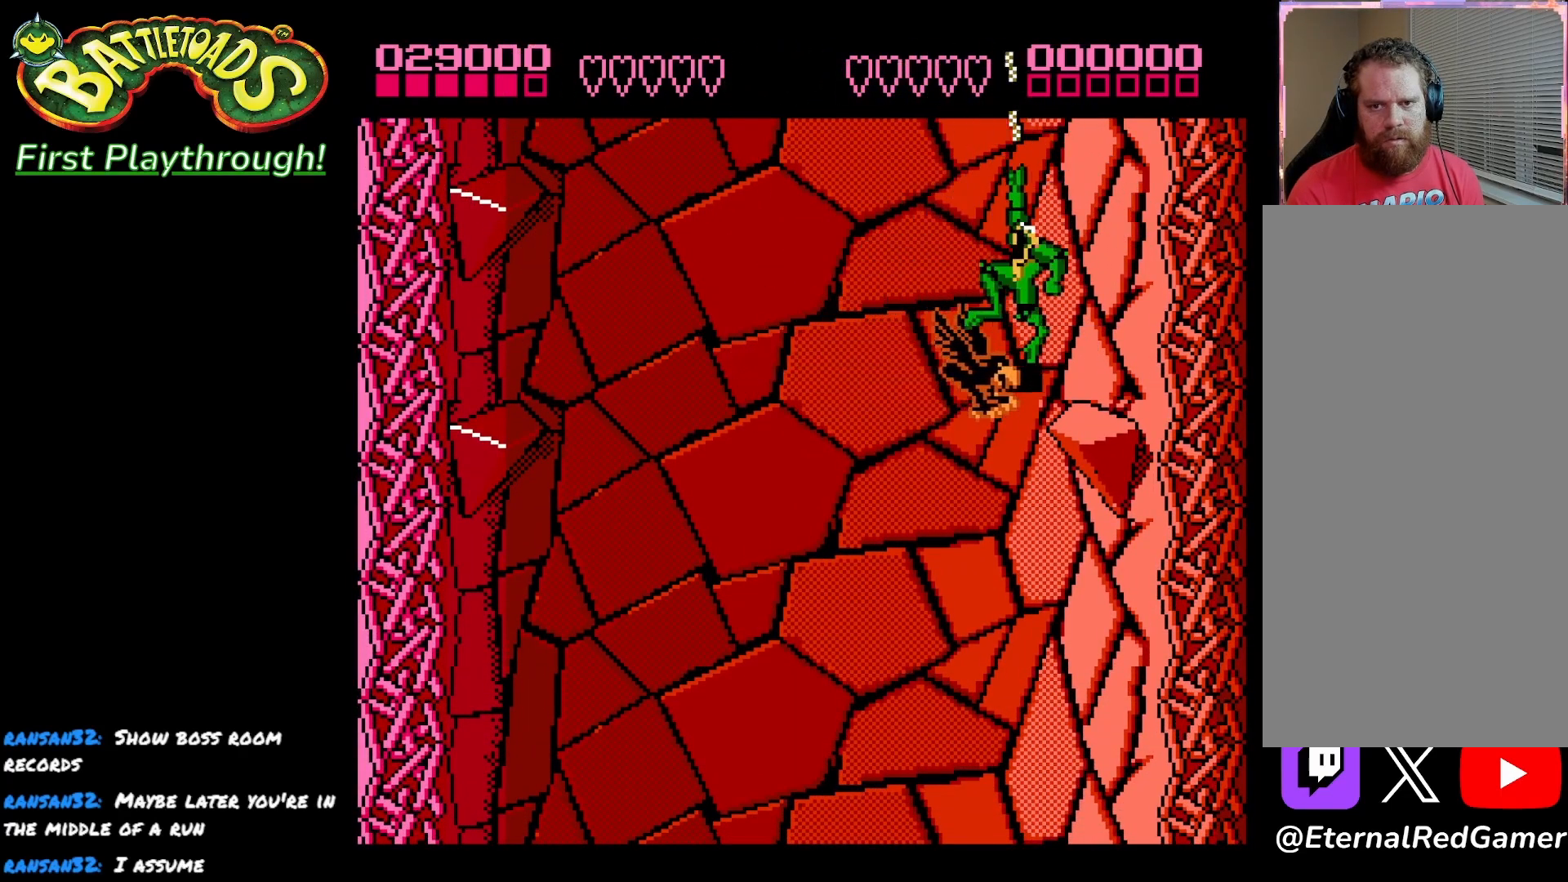
{"buttons": ["DPAD_DOWN"], "left_stick": "center", "right_stick": "center", "events": [[283, "DPAD_DOWN", "down"], [350, "X", "down"], [483, "X", "up"]]}
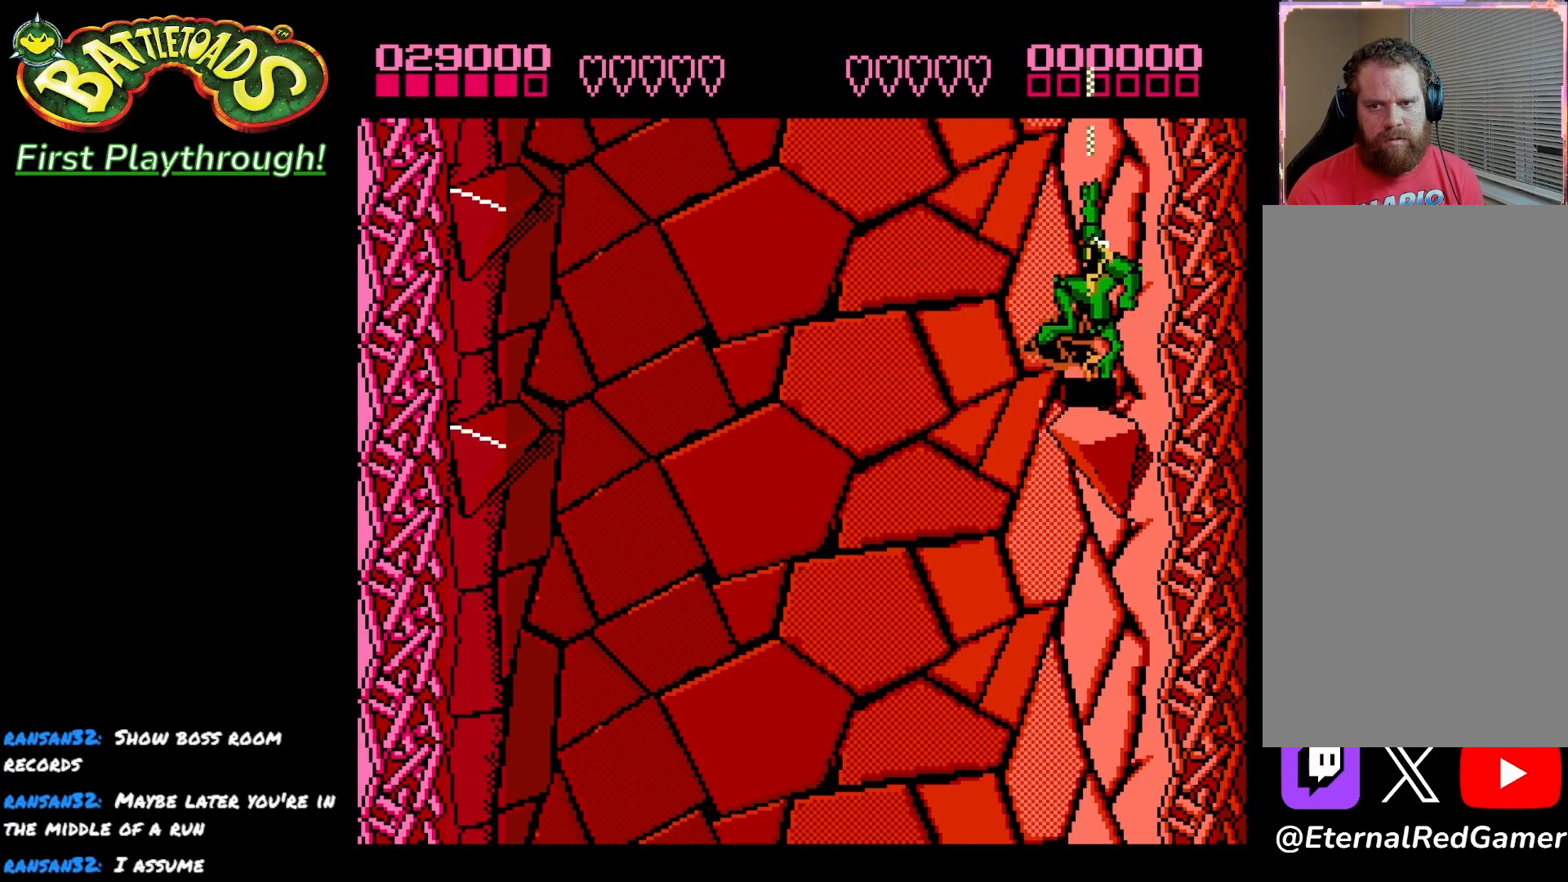
{"buttons": ["DPAD_UP", "DPAD_LEFT"], "left_stick": "center", "right_stick": "center", "events": [[33, "X", "down"], [133, "DPAD_DOWN", "up"], [183, "X", "up"], [267, "DPAD_LEFT", "down"], [417, "DPAD_UP", "down"]]}
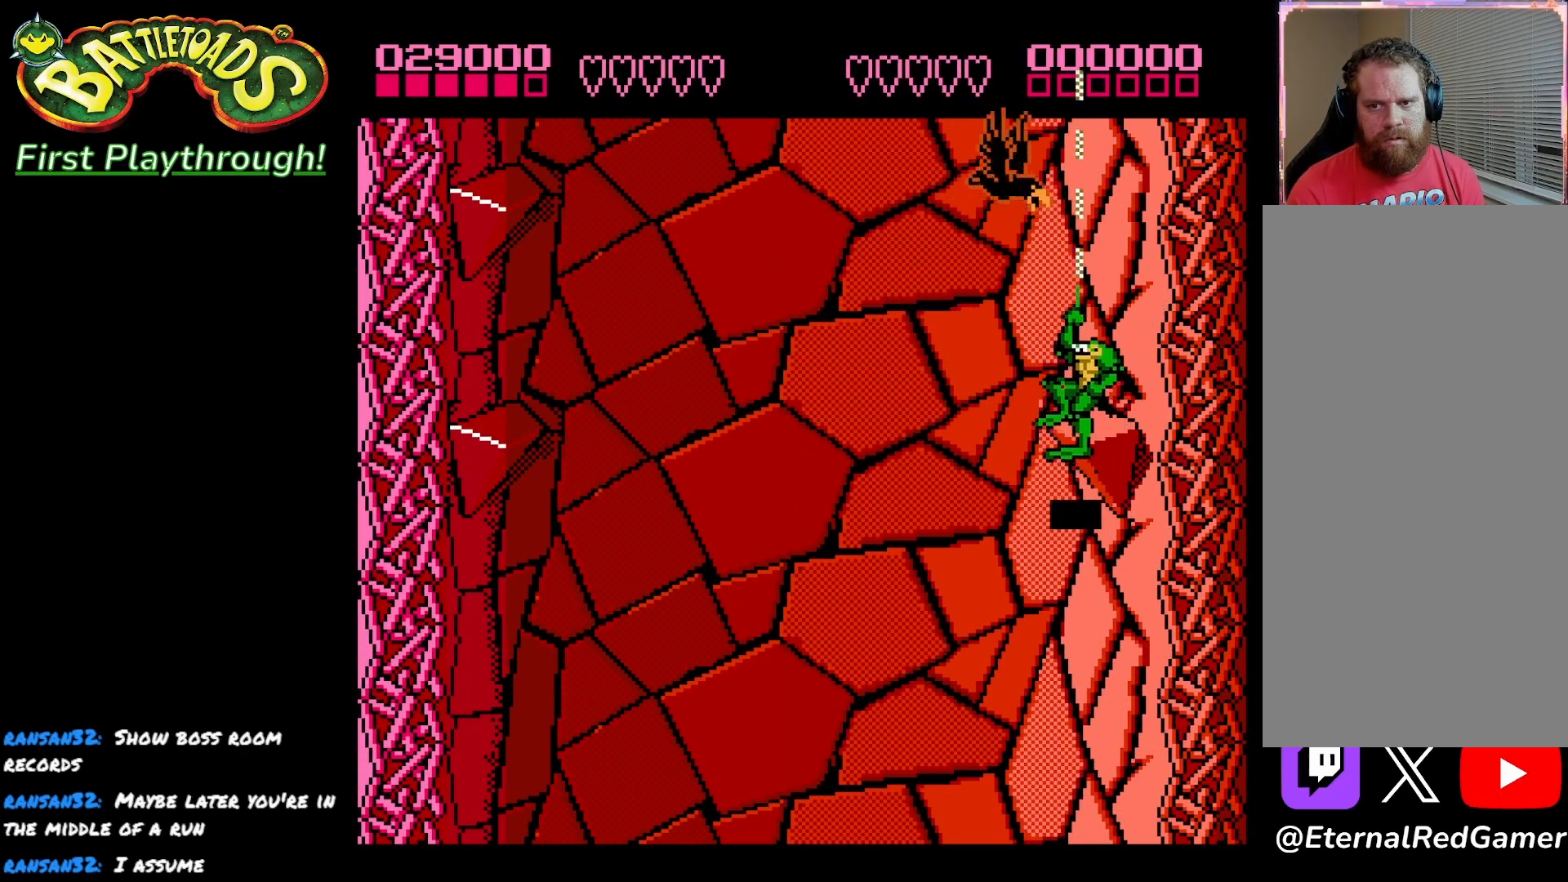
{"buttons": [], "left_stick": "center", "right_stick": "center", "events": [[300, "DPAD_UP", "up"], [367, "DPAD_LEFT", "up"]]}
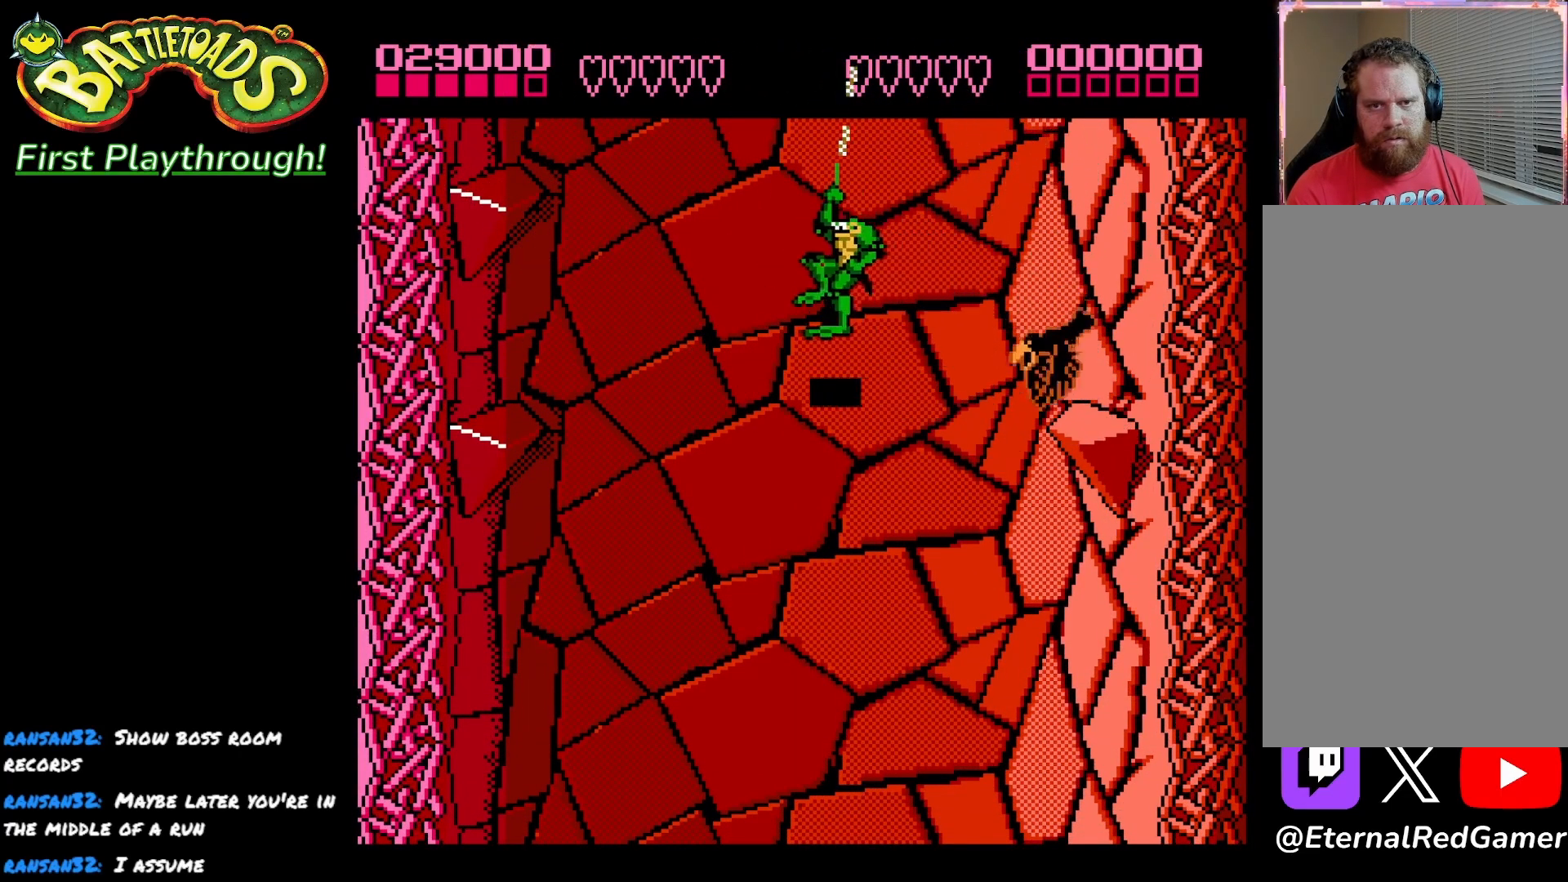
{"buttons": ["DPAD_DOWN", "DPAD_RIGHT"], "left_stick": "center", "right_stick": "center", "events": [[117, "DPAD_DOWN", "down"], [150, "DPAD_RIGHT", "down"], [217, "DPAD_DOWN", "up"], [383, "DPAD_DOWN", "down"]]}
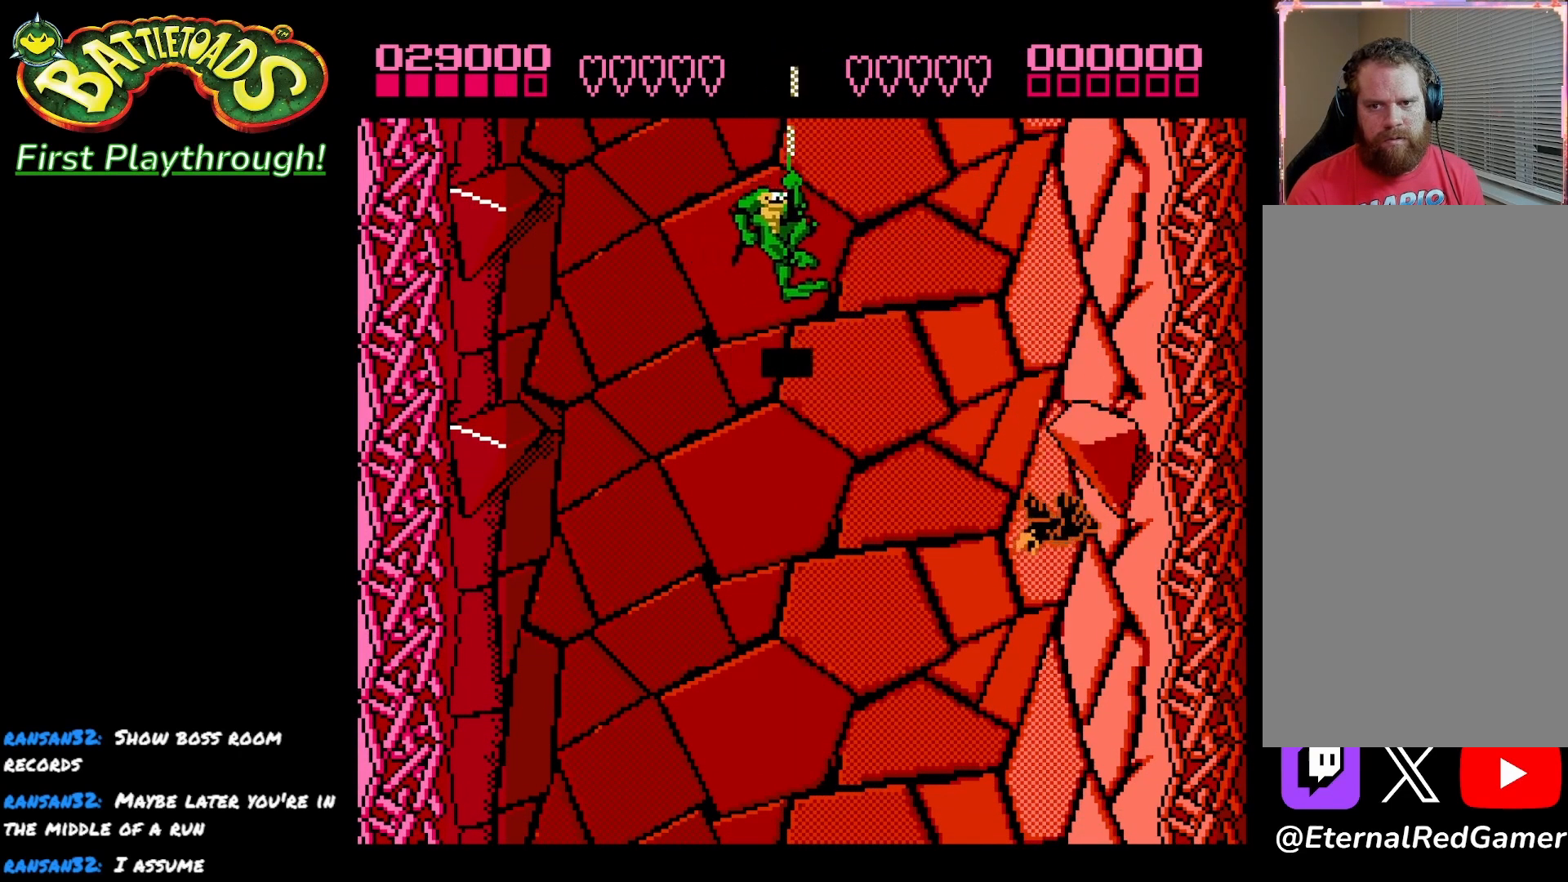
{"buttons": ["DPAD_DOWN", "DPAD_LEFT"], "left_stick": "center", "right_stick": "center", "events": [[400, "DPAD_RIGHT", "up"], [450, "DPAD_LEFT", "down"]]}
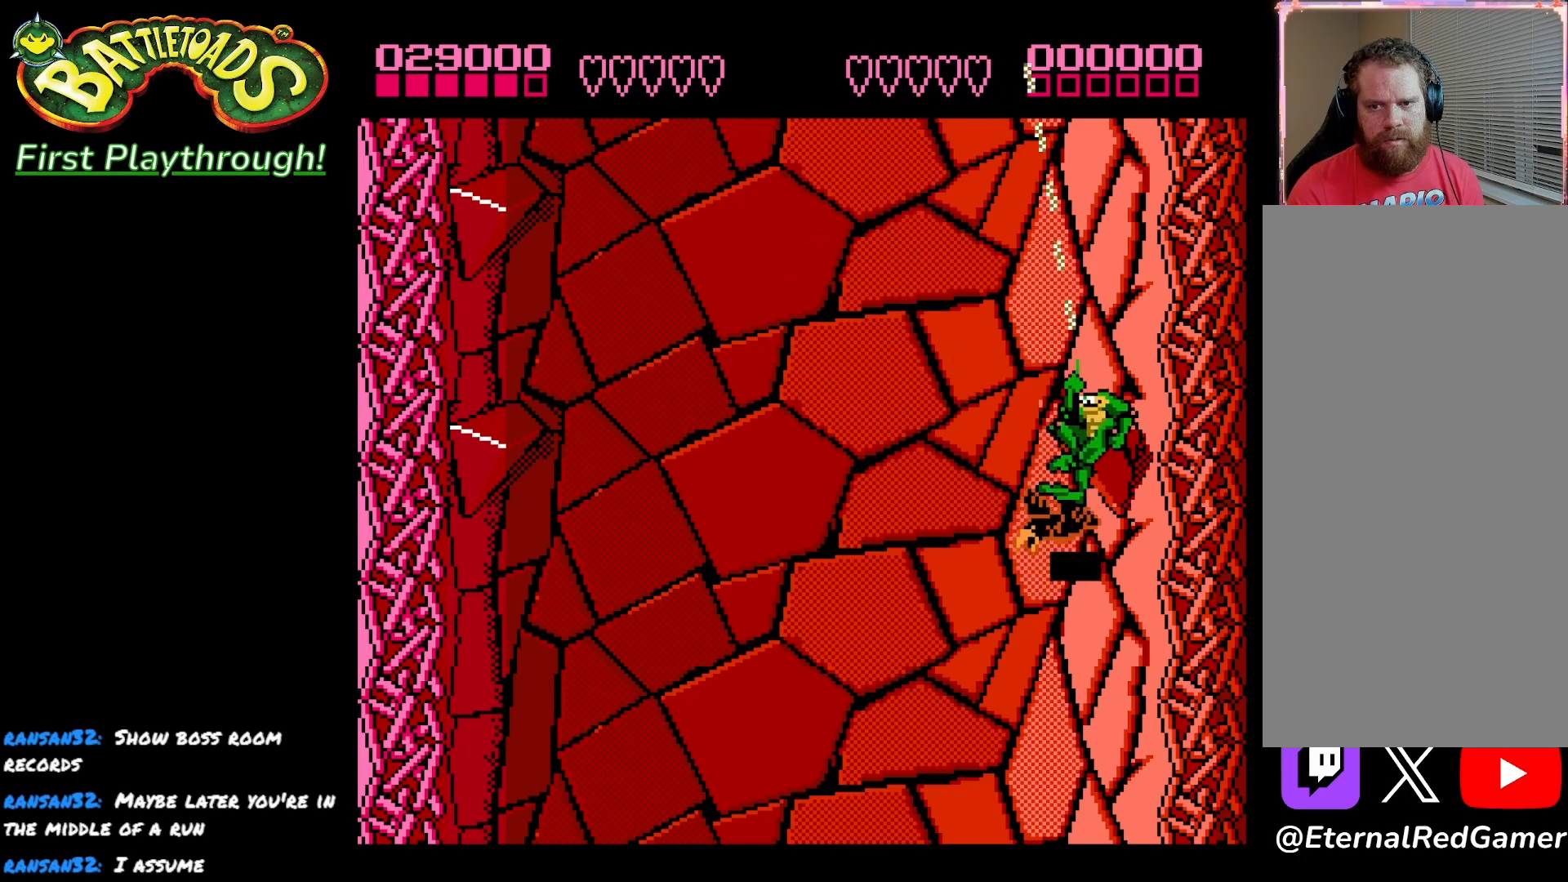
{"buttons": [], "left_stick": "center", "right_stick": "center", "events": [[17, "X", "down"], [83, "DPAD_DOWN", "up"], [133, "X", "up"], [150, "DPAD_LEFT", "up"], [167, "X", "down"], [333, "X", "up"]]}
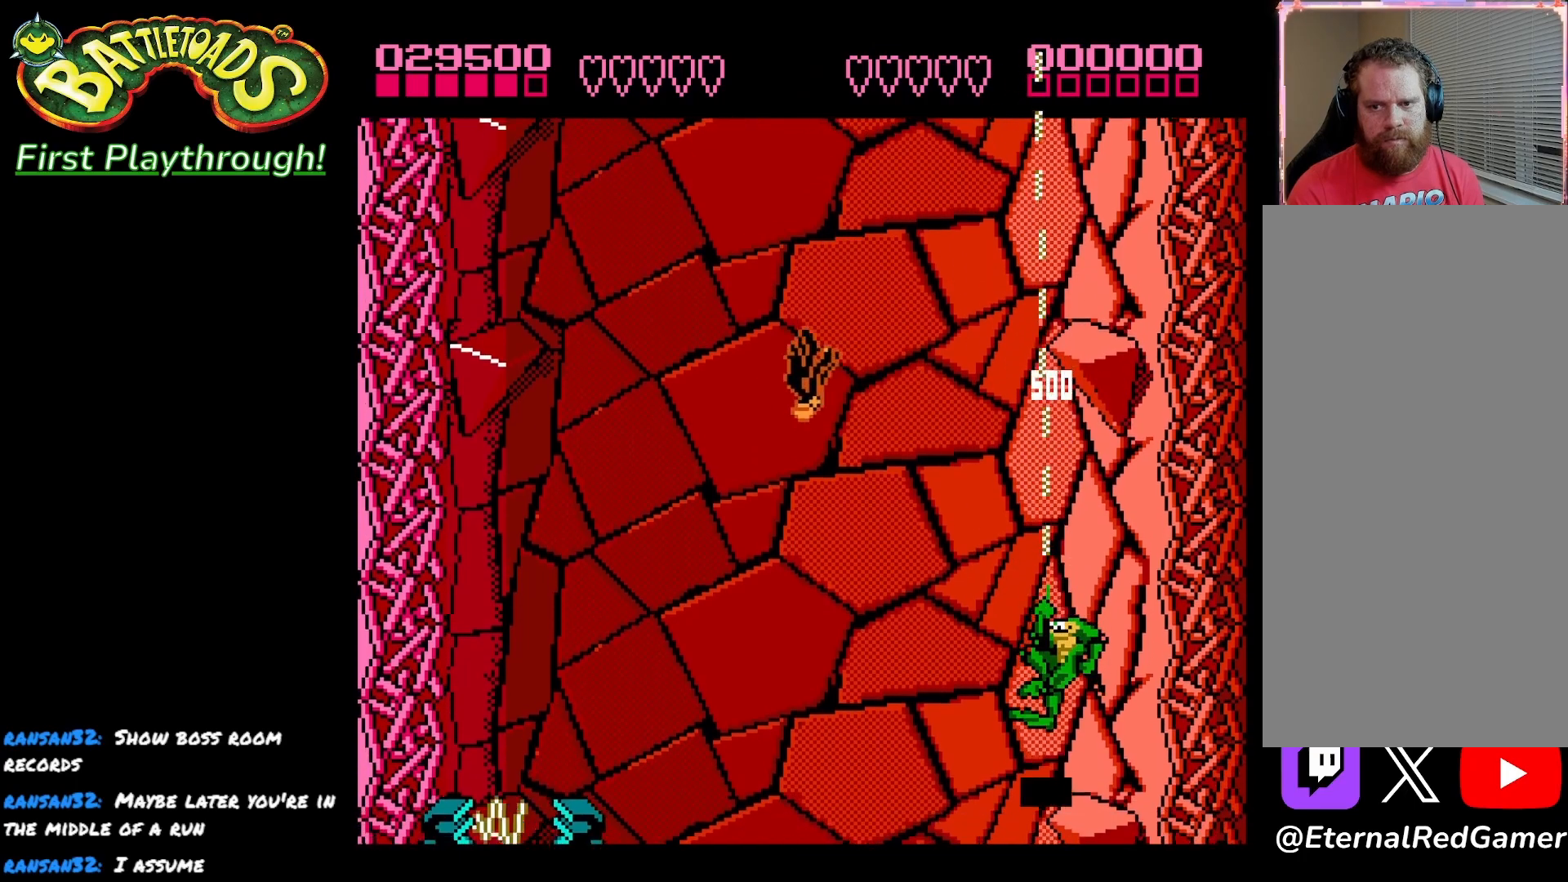
{"buttons": ["DPAD_UP", "DPAD_LEFT"], "left_stick": "center", "right_stick": "center", "events": [[33, "DPAD_LEFT", "down"], [450, "DPAD_UP", "down"]]}
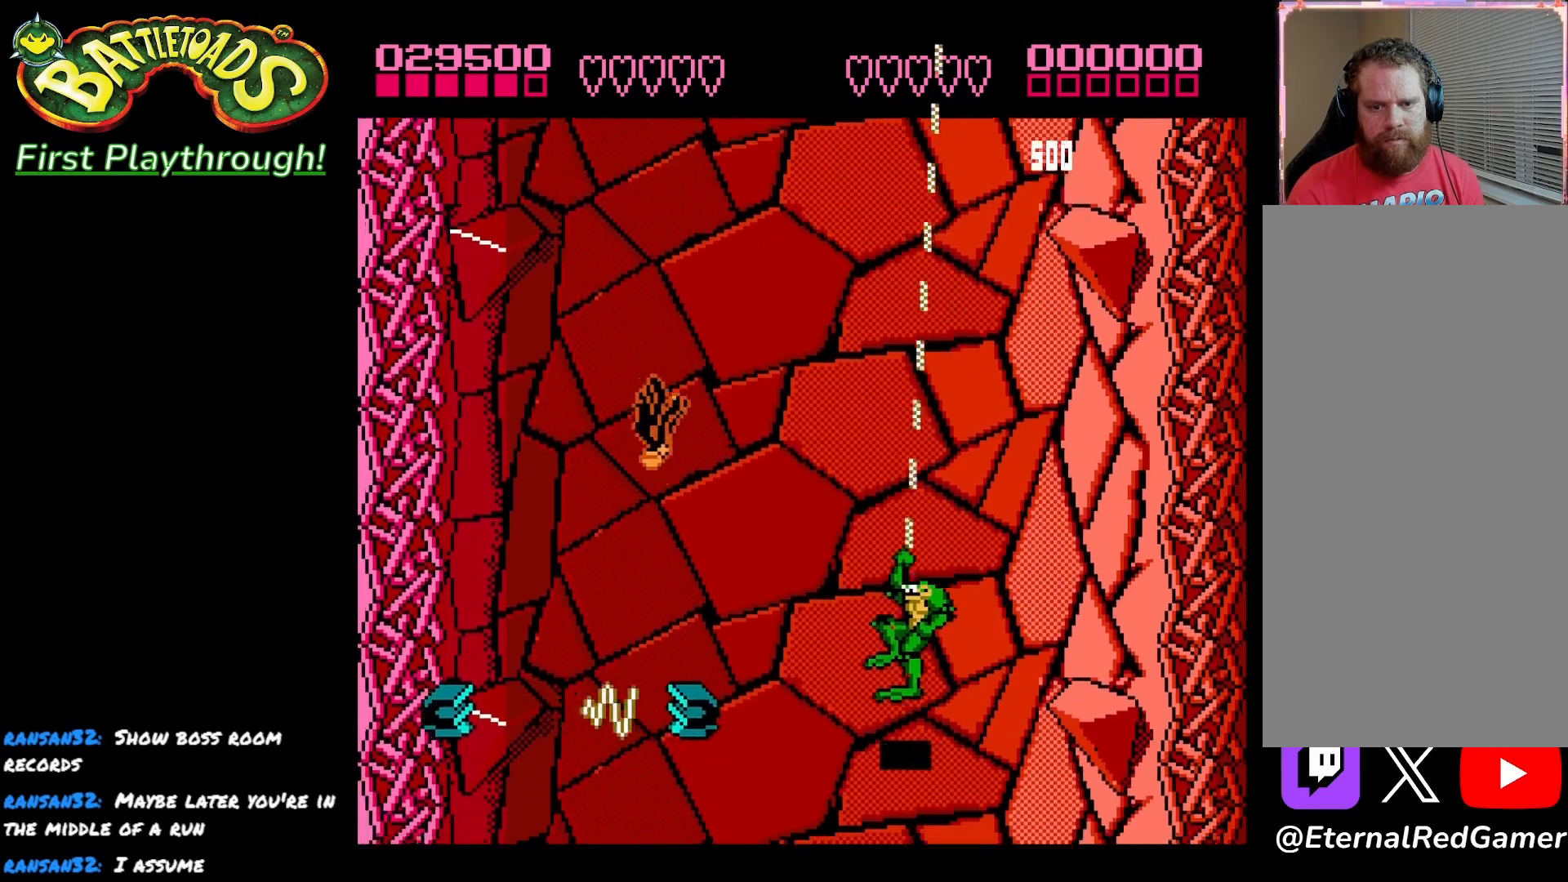
{"buttons": ["DPAD_DOWN", "DPAD_RIGHT"], "left_stick": "center", "right_stick": "center", "events": [[50, "DPAD_LEFT", "up"], [83, "DPAD_RIGHT", "down"], [100, "DPAD_UP", "up"], [233, "DPAD_DOWN", "down"]]}
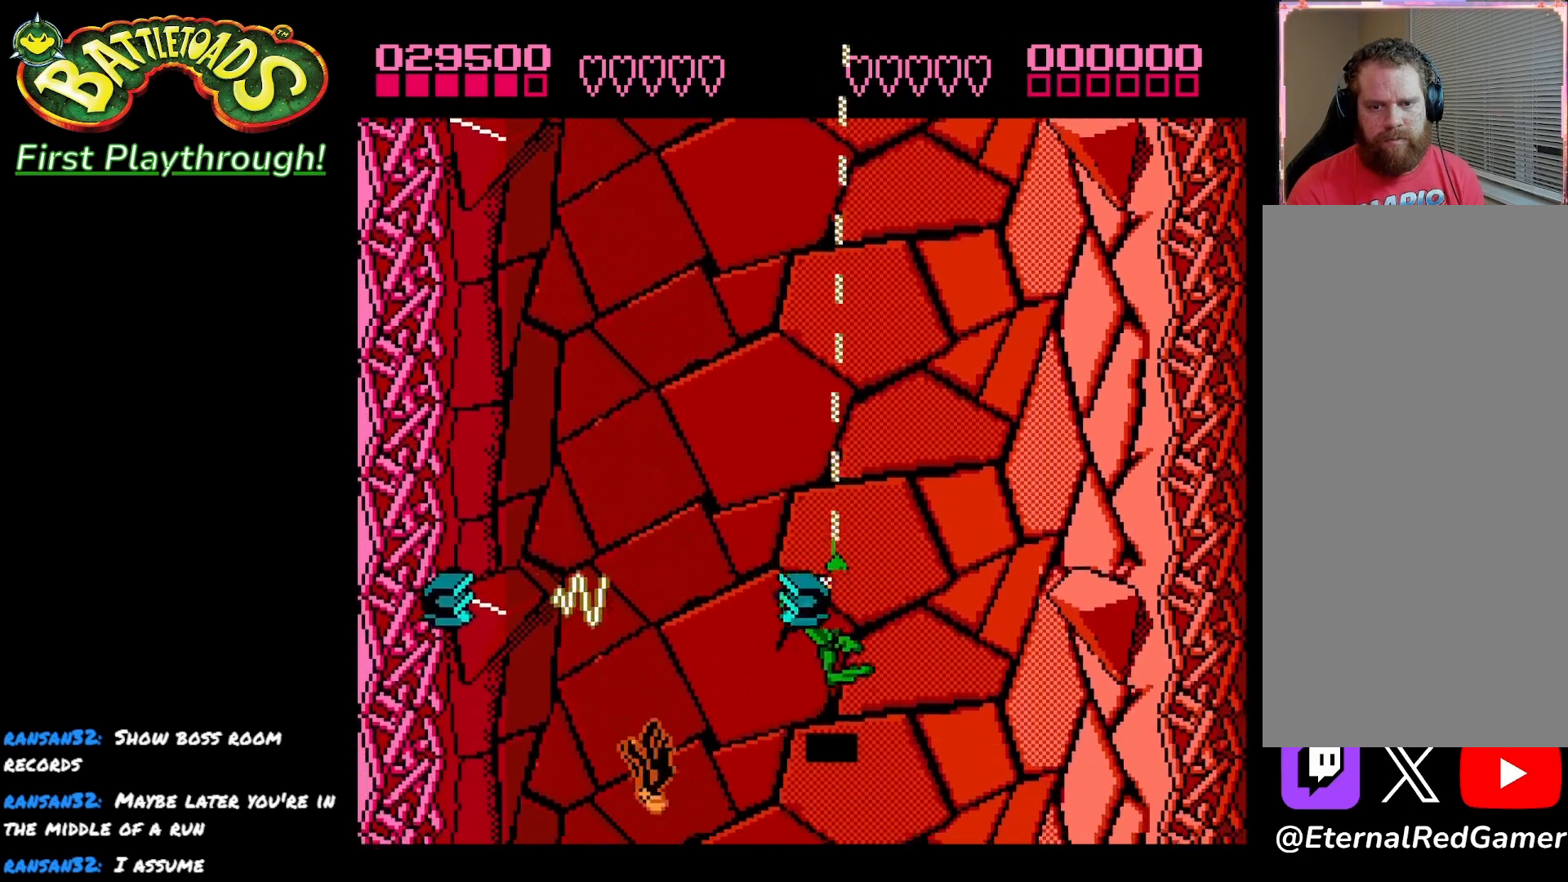
{"buttons": ["DPAD_UP", "DPAD_LEFT"], "left_stick": "center", "right_stick": "center", "events": [[133, "DPAD_RIGHT", "up"], [167, "DPAD_LEFT", "down"], [250, "DPAD_DOWN", "up"], [317, "DPAD_UP", "down"]]}
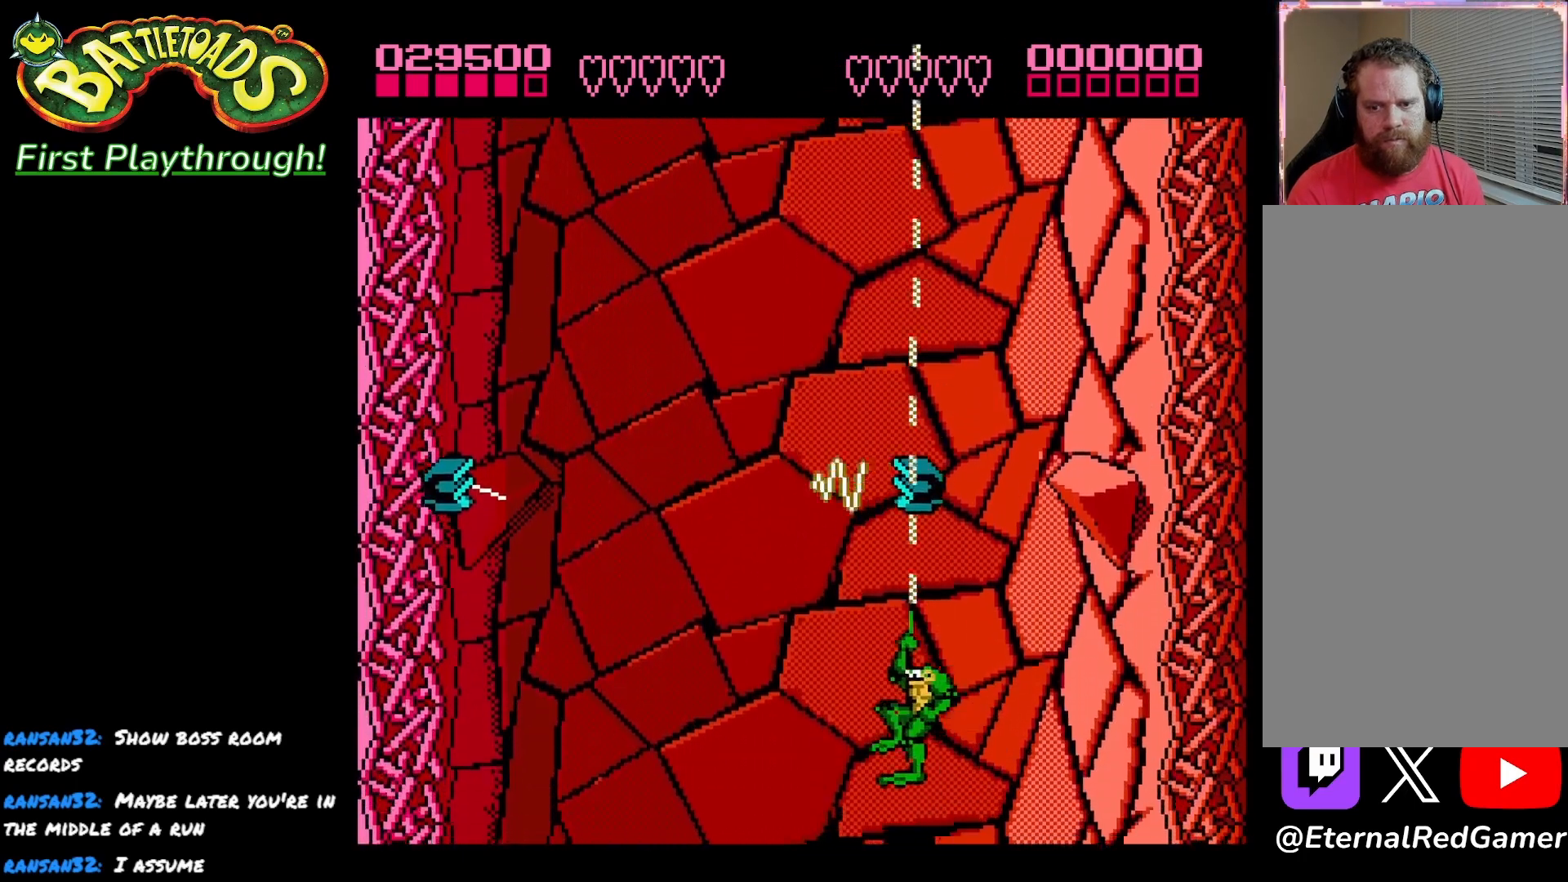
{"buttons": [], "left_stick": "center", "right_stick": "center", "events": [[83, "DPAD_UP", "up"], [133, "DPAD_DOWN", "down"], [467, "DPAD_LEFT", "up"], [483, "DPAD_DOWN", "up"]]}
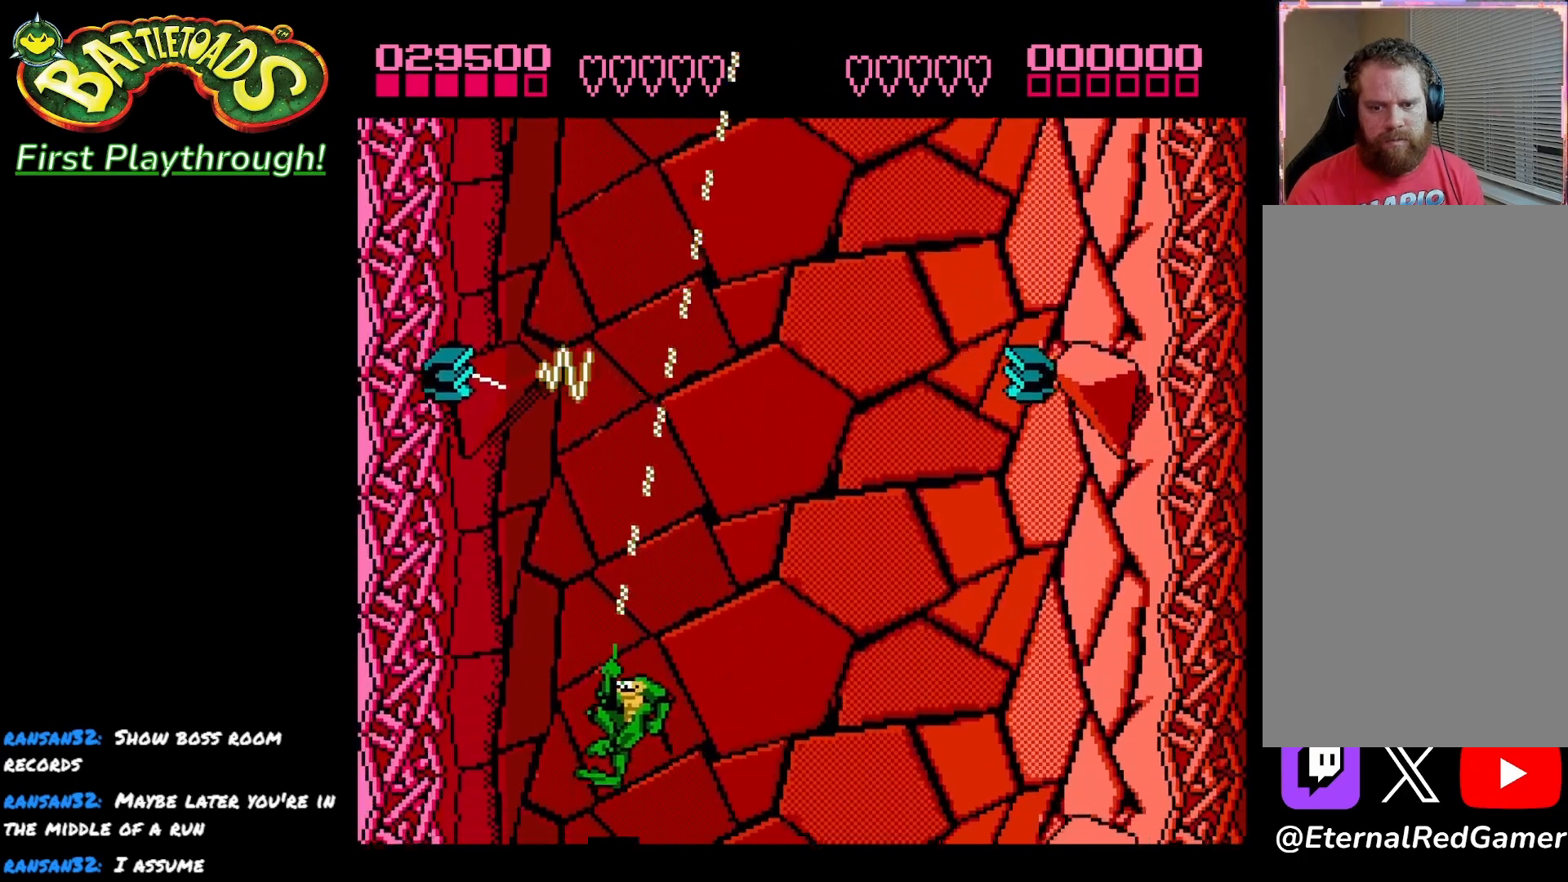
{"buttons": ["DPAD_DOWN"], "left_stick": "center", "right_stick": "center", "events": [[133, "DPAD_DOWN", "down"], [250, "DPAD_DOWN", "up"], [333, "DPAD_DOWN", "down"]]}
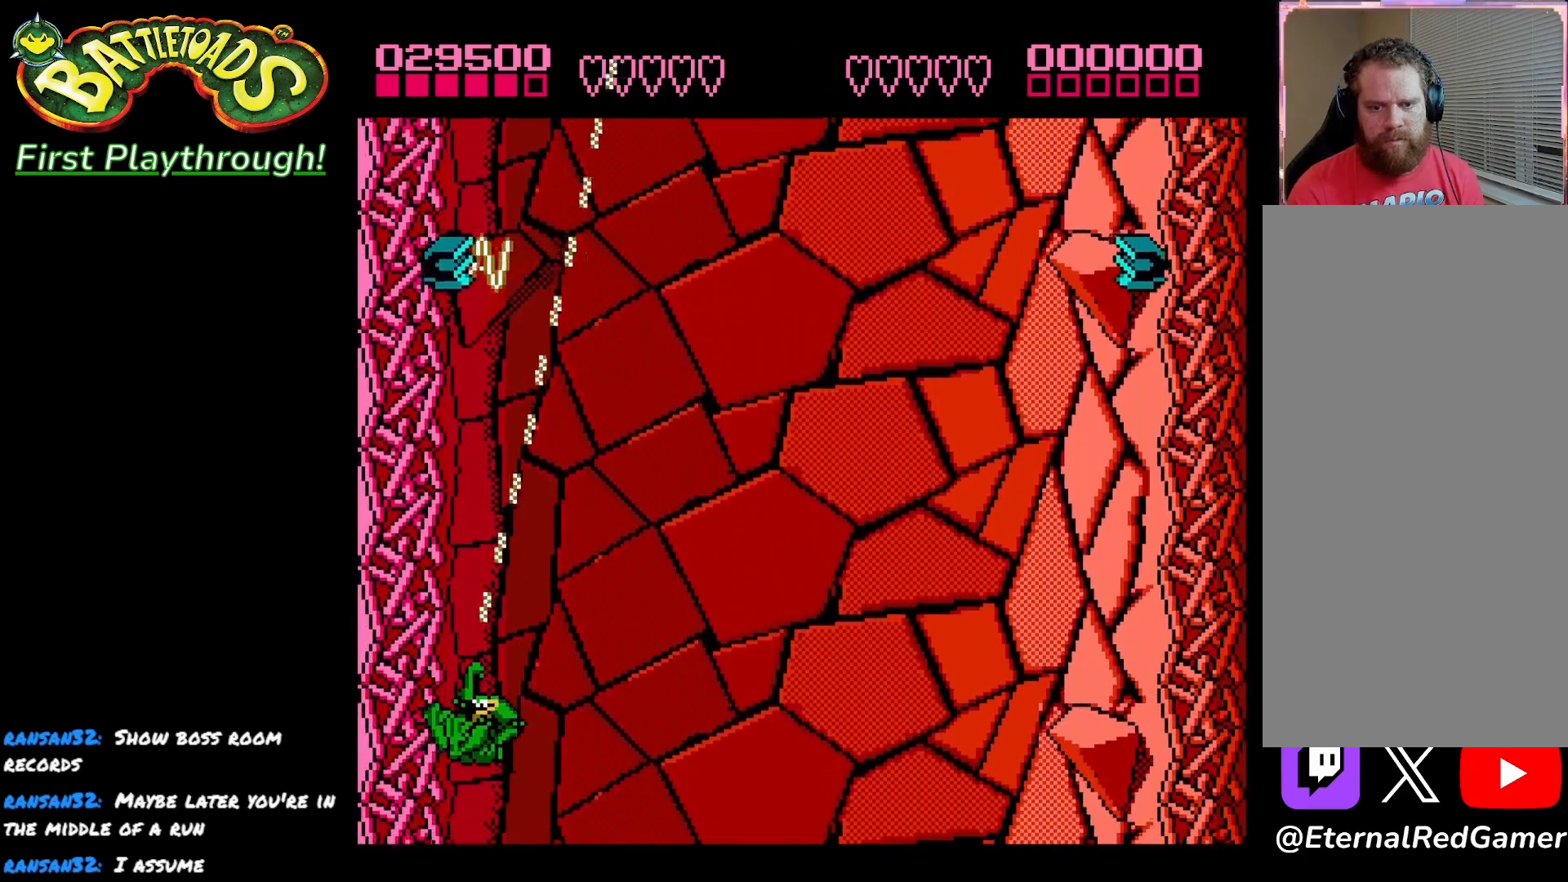
{"buttons": ["DPAD_DOWN", "DPAD_RIGHT"], "left_stick": "center", "right_stick": "center", "events": [[117, "DPAD_DOWN", "up"], [433, "DPAD_DOWN", "down"], [483, "DPAD_RIGHT", "down"]]}
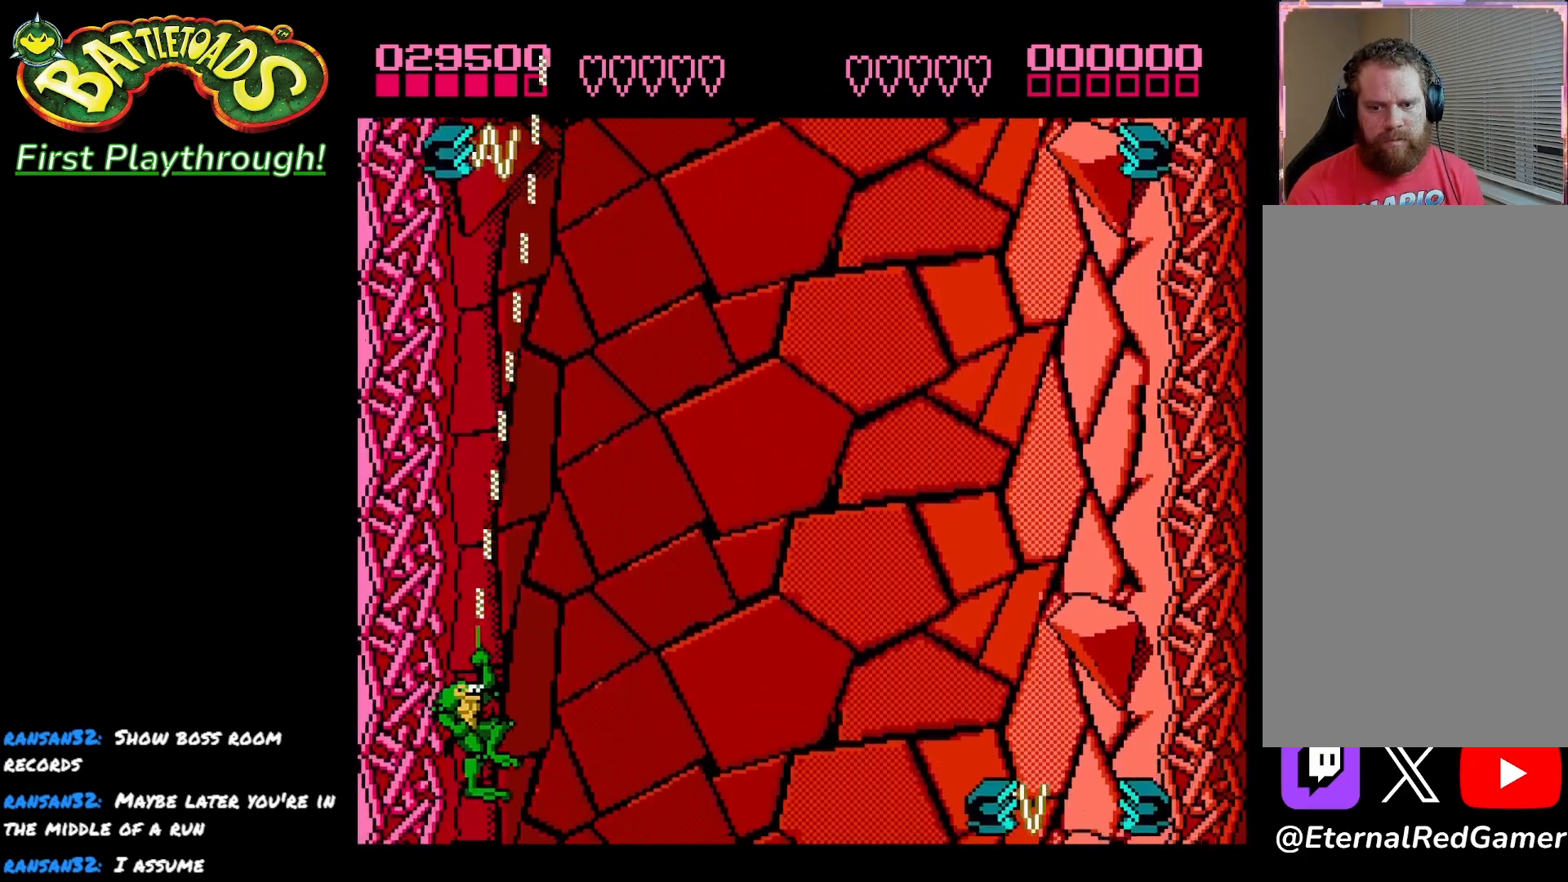
{"buttons": ["DPAD_DOWN"], "left_stick": "center", "right_stick": "center", "events": [[150, "DPAD_RIGHT", "up"]]}
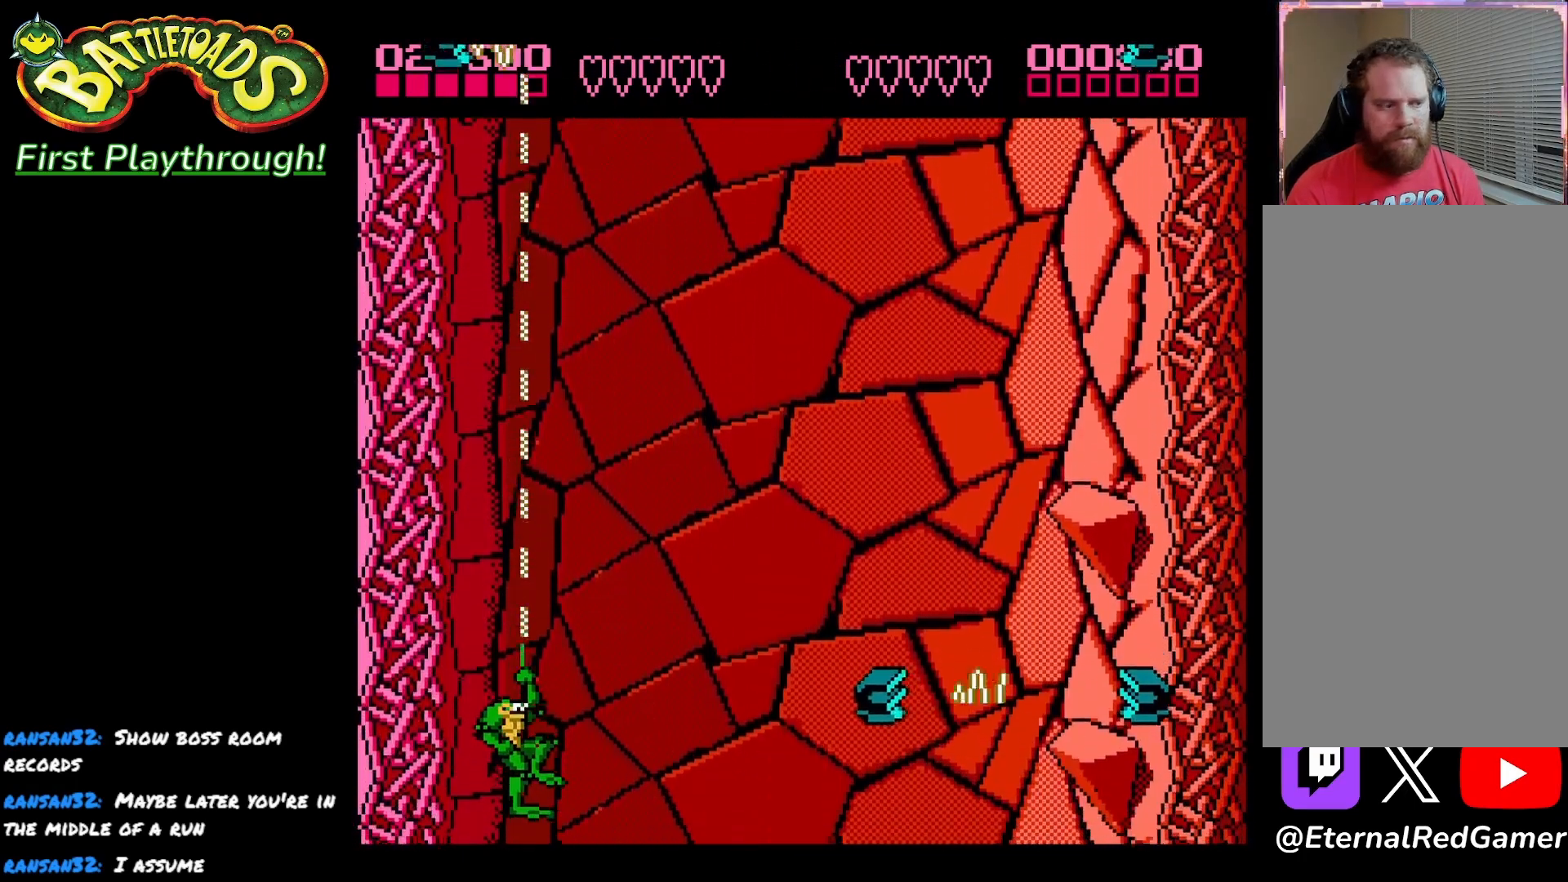
{"buttons": ["DPAD_DOWN", "DPAD_RIGHT"], "left_stick": "center", "right_stick": "center", "events": [[17, "DPAD_RIGHT", "down"], [183, "A", "down"], [300, "A", "up"], [350, "A", "down"], [467, "A", "up"]]}
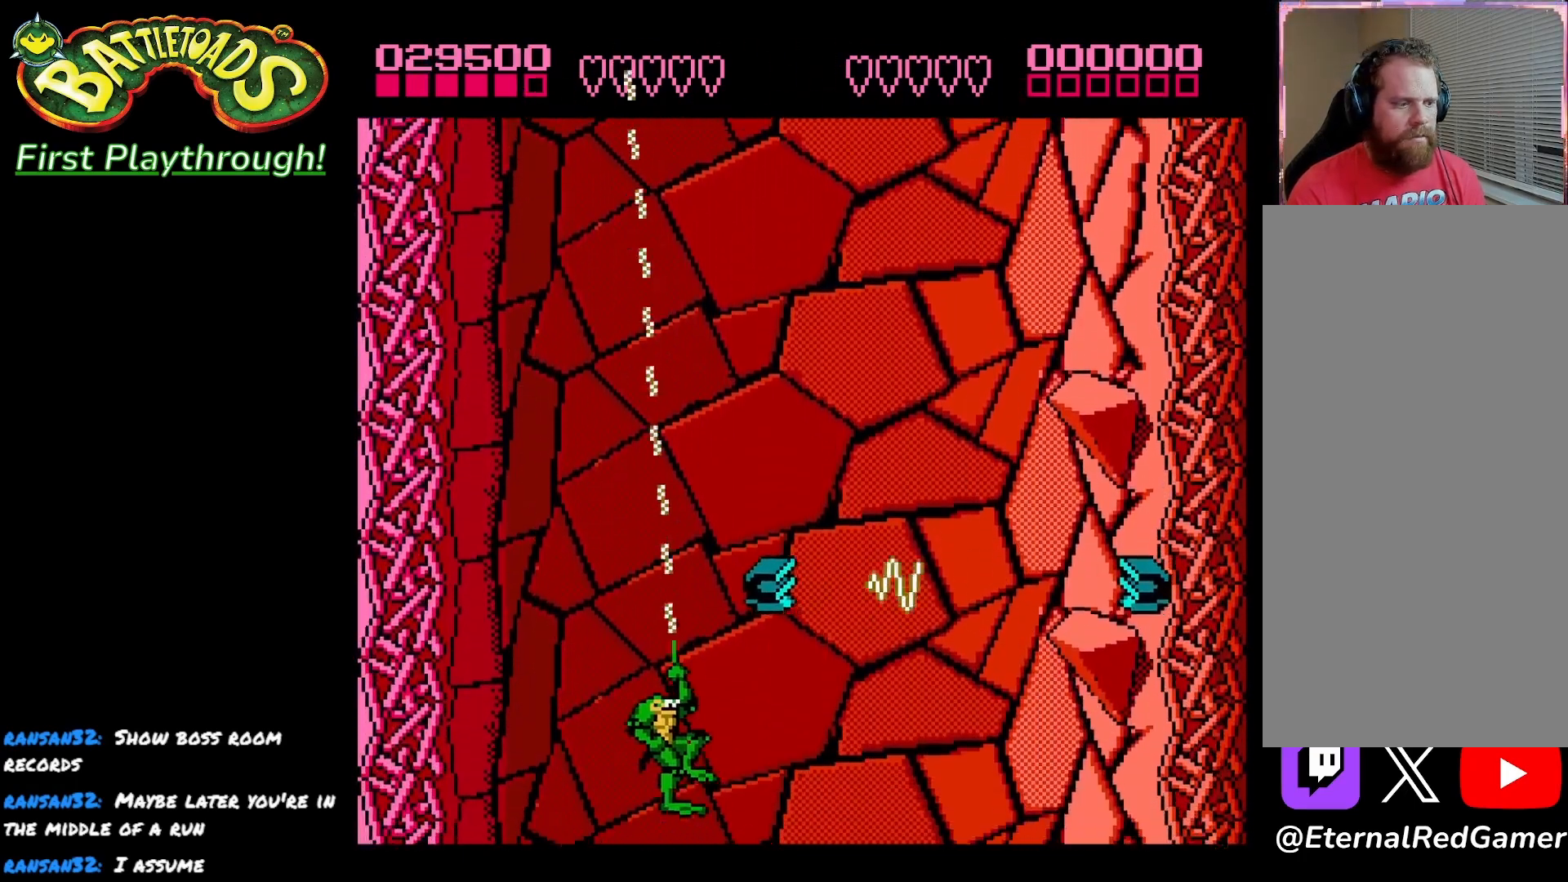
{"buttons": ["DPAD_DOWN"], "left_stick": "center", "right_stick": "center", "events": [[17, "A", "down"], [117, "A", "up"], [317, "DPAD_RIGHT", "up"]]}
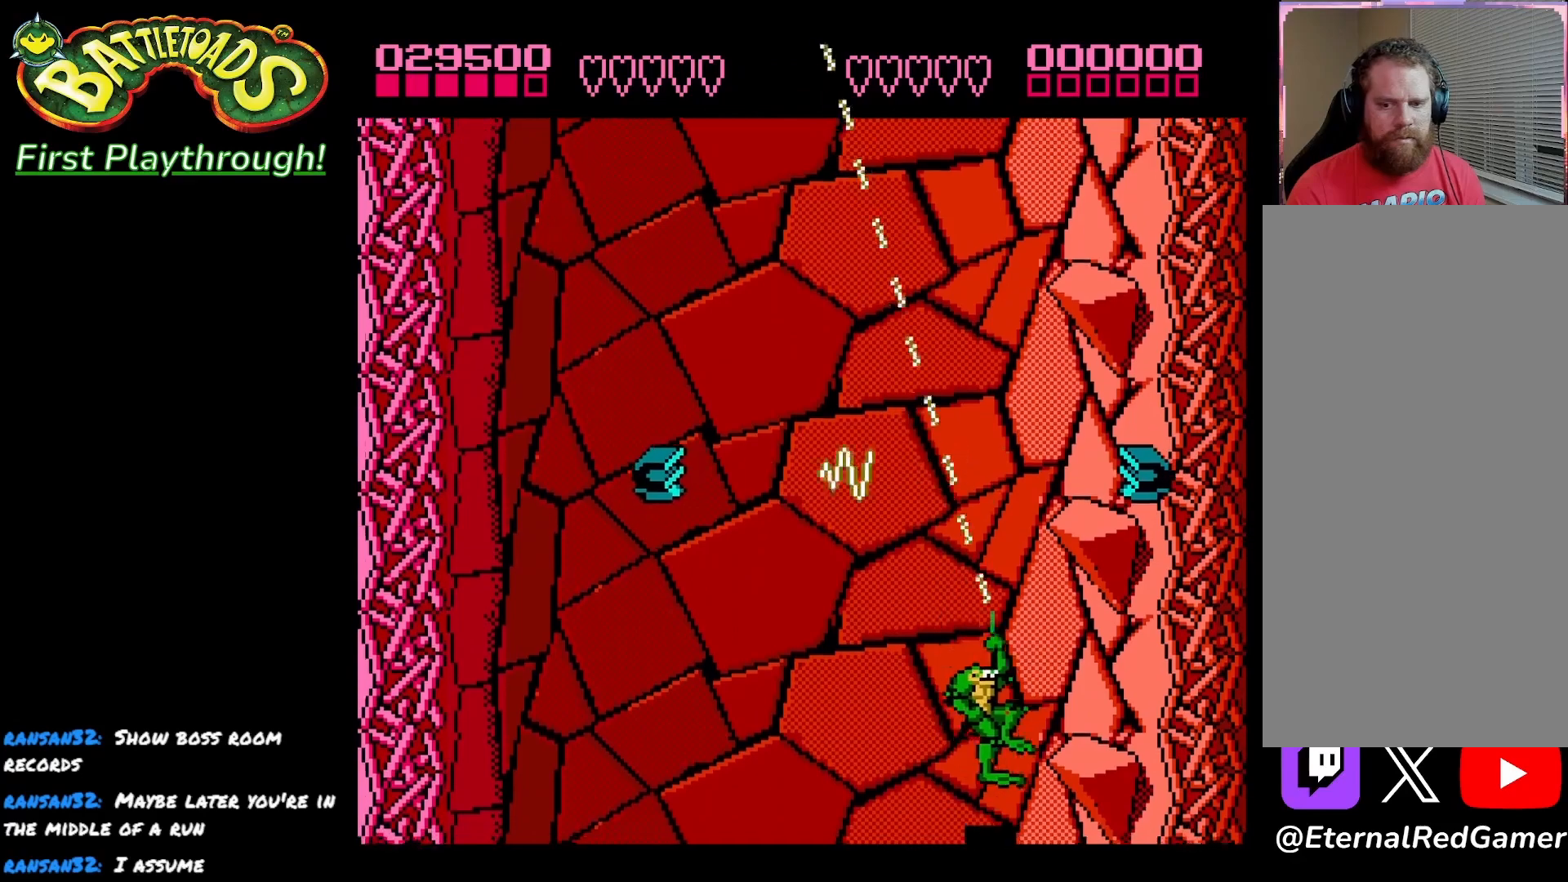
{"buttons": ["DPAD_DOWN"], "left_stick": "center", "right_stick": "center", "events": []}